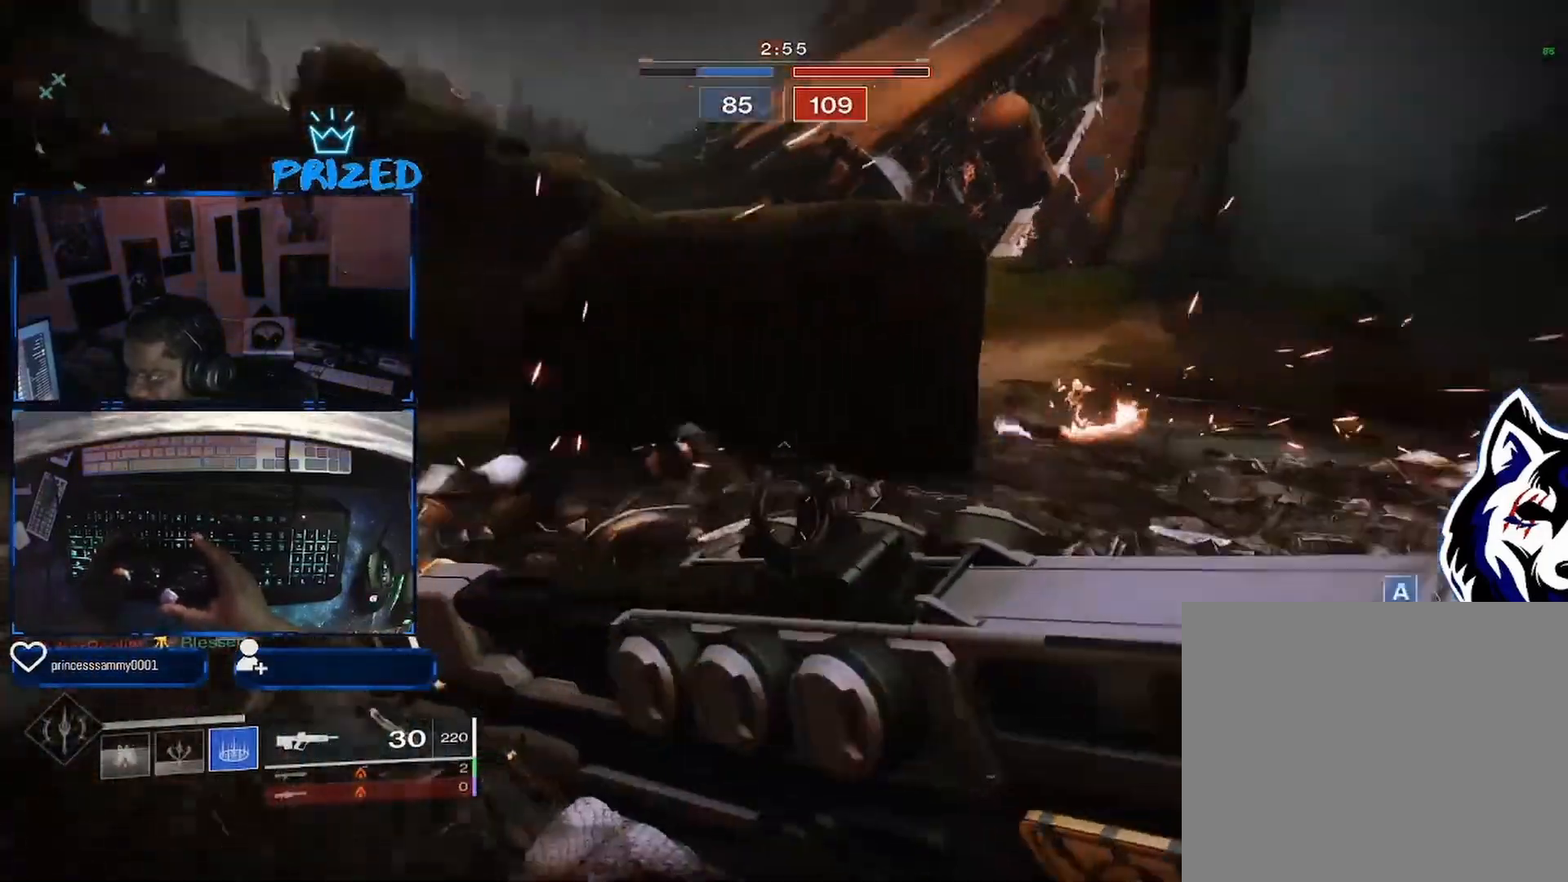
Gameplay with a controller (Xbox layout); each line is a JSON object with the inputs held at the frame after it. "events" lists button and stick changes between this image and that frame as [ms after this image, input, new state], when the widget could be followed in between.
{"buttons": [], "left_stick": "up", "right_stick": "left", "events": []}
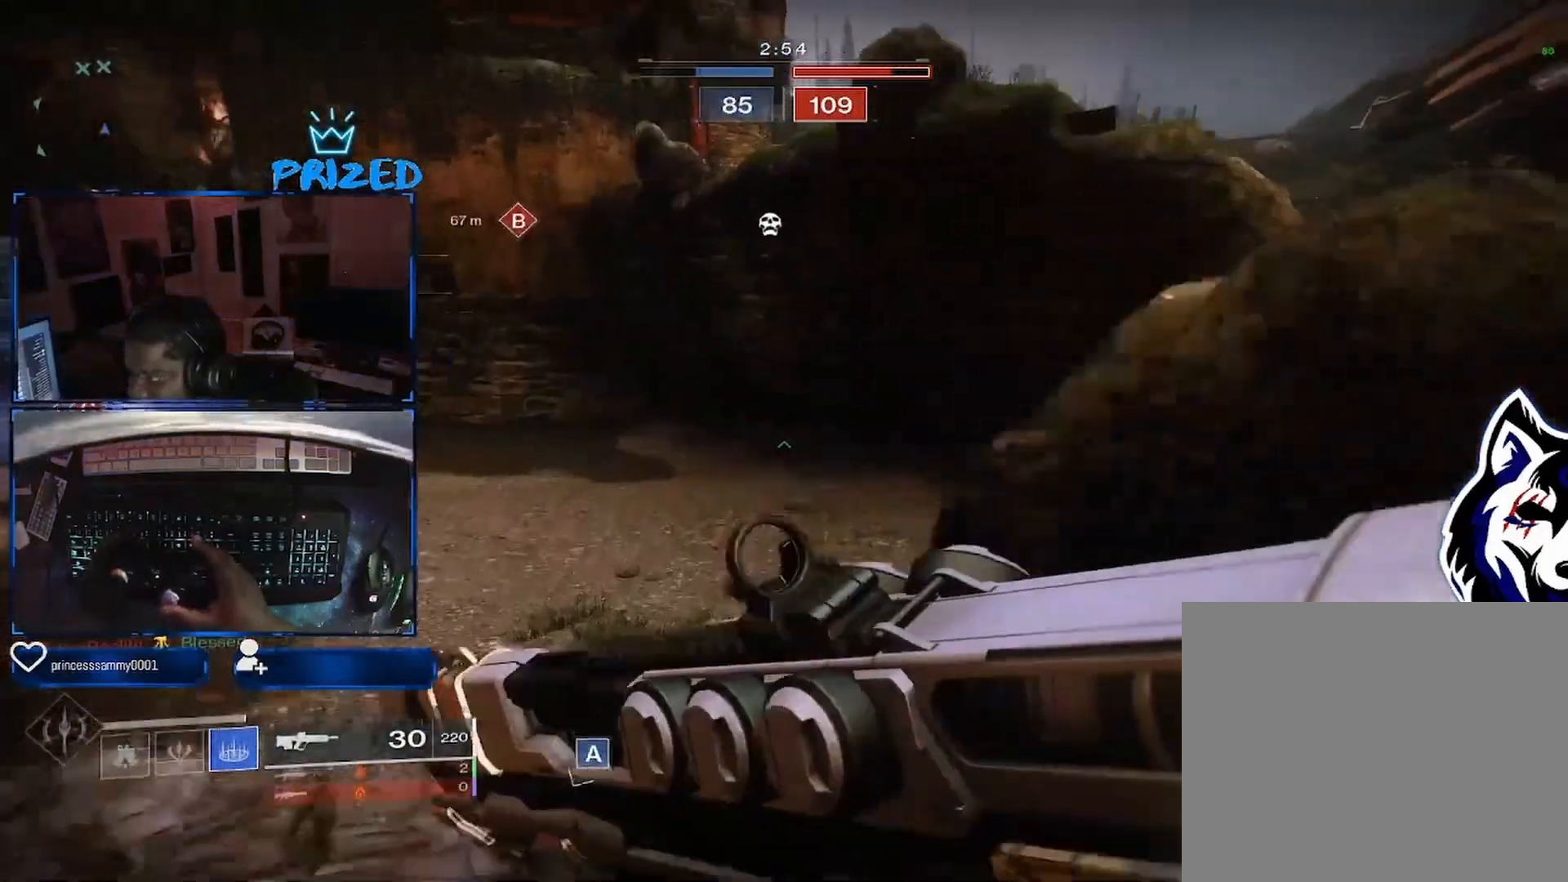
{"buttons": [], "left_stick": "up", "right_stick": "right", "events": [[67, "right_stick", "center"], [133, "right_stick", "right"]]}
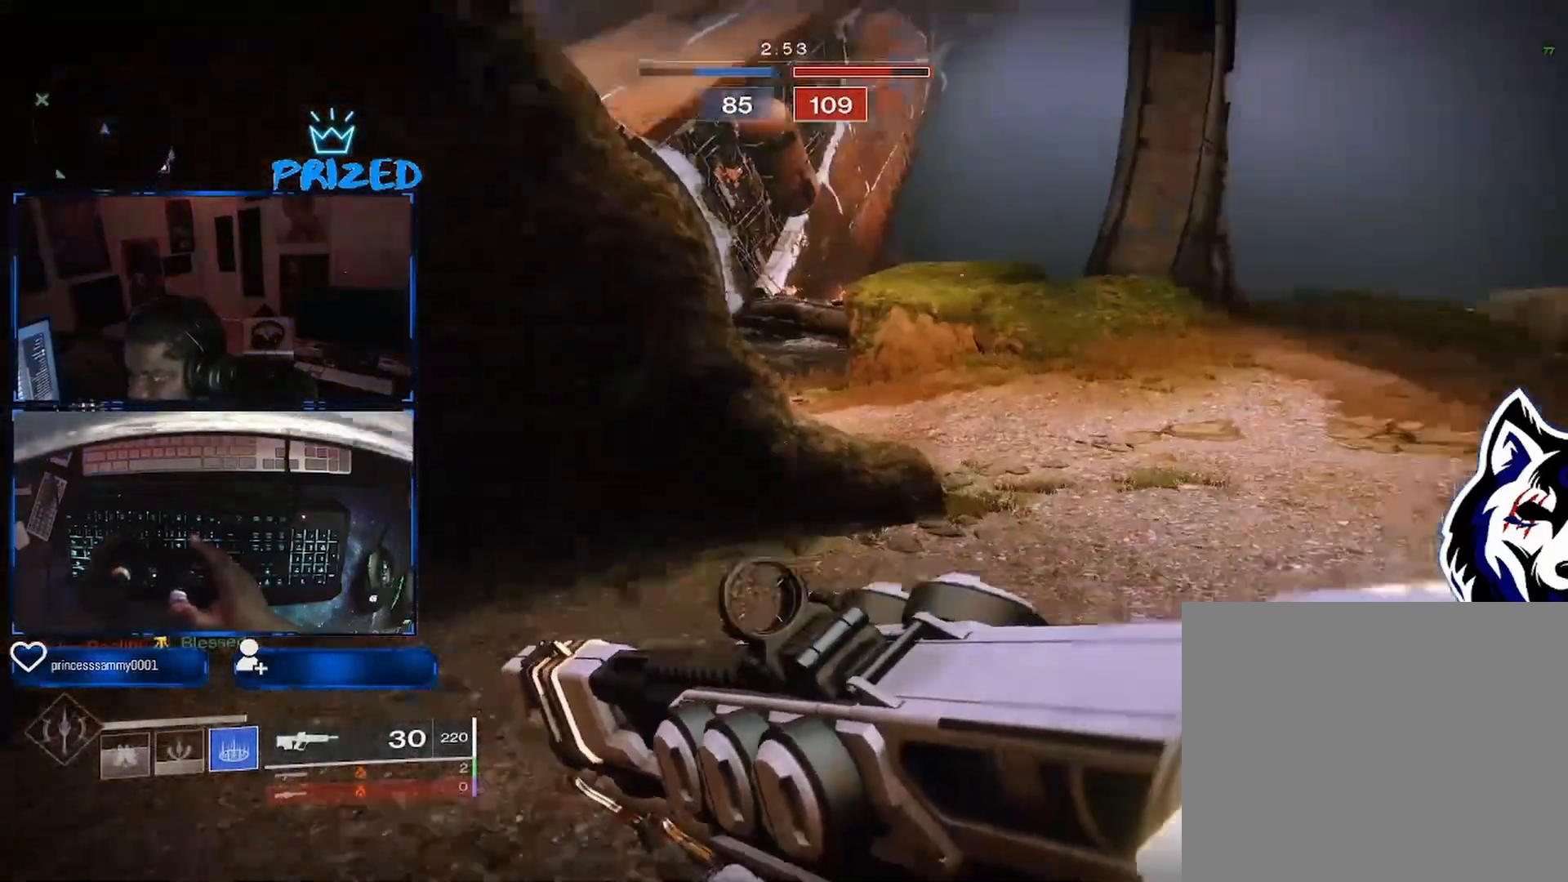
{"buttons": [], "left_stick": "right", "right_stick": "left", "events": [[167, "B", "down"], [167, "right_stick", "left"], [250, "left_stick", "right"], [317, "B", "up"]]}
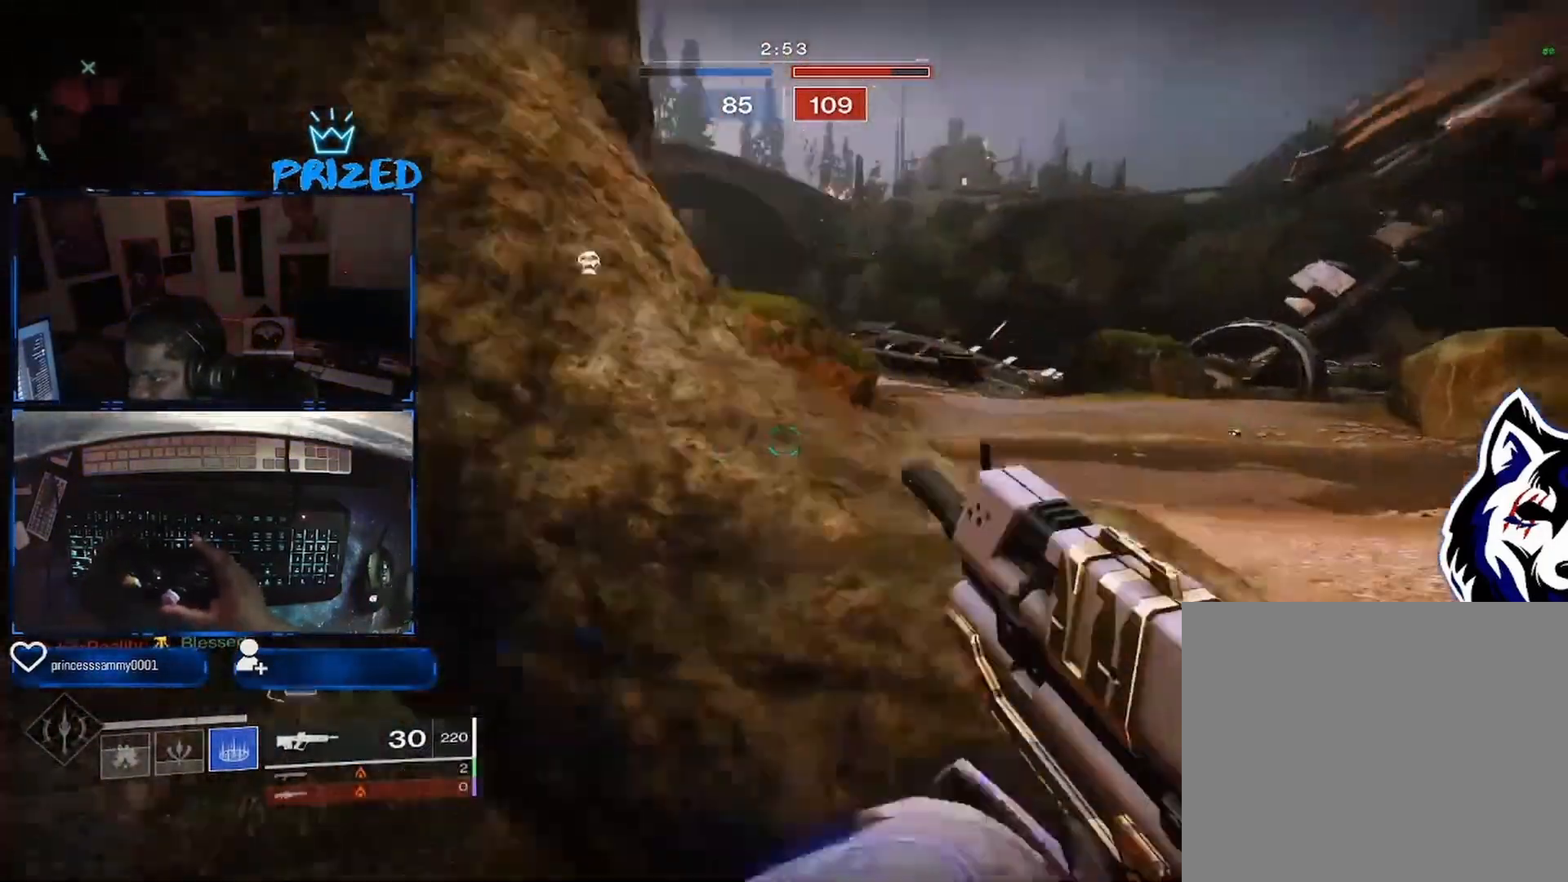
{"buttons": ["L2"], "left_stick": "left", "right_stick": "left", "events": [[117, "left_stick", "center"], [250, "left_stick", "left"], [333, "L2", "down"]]}
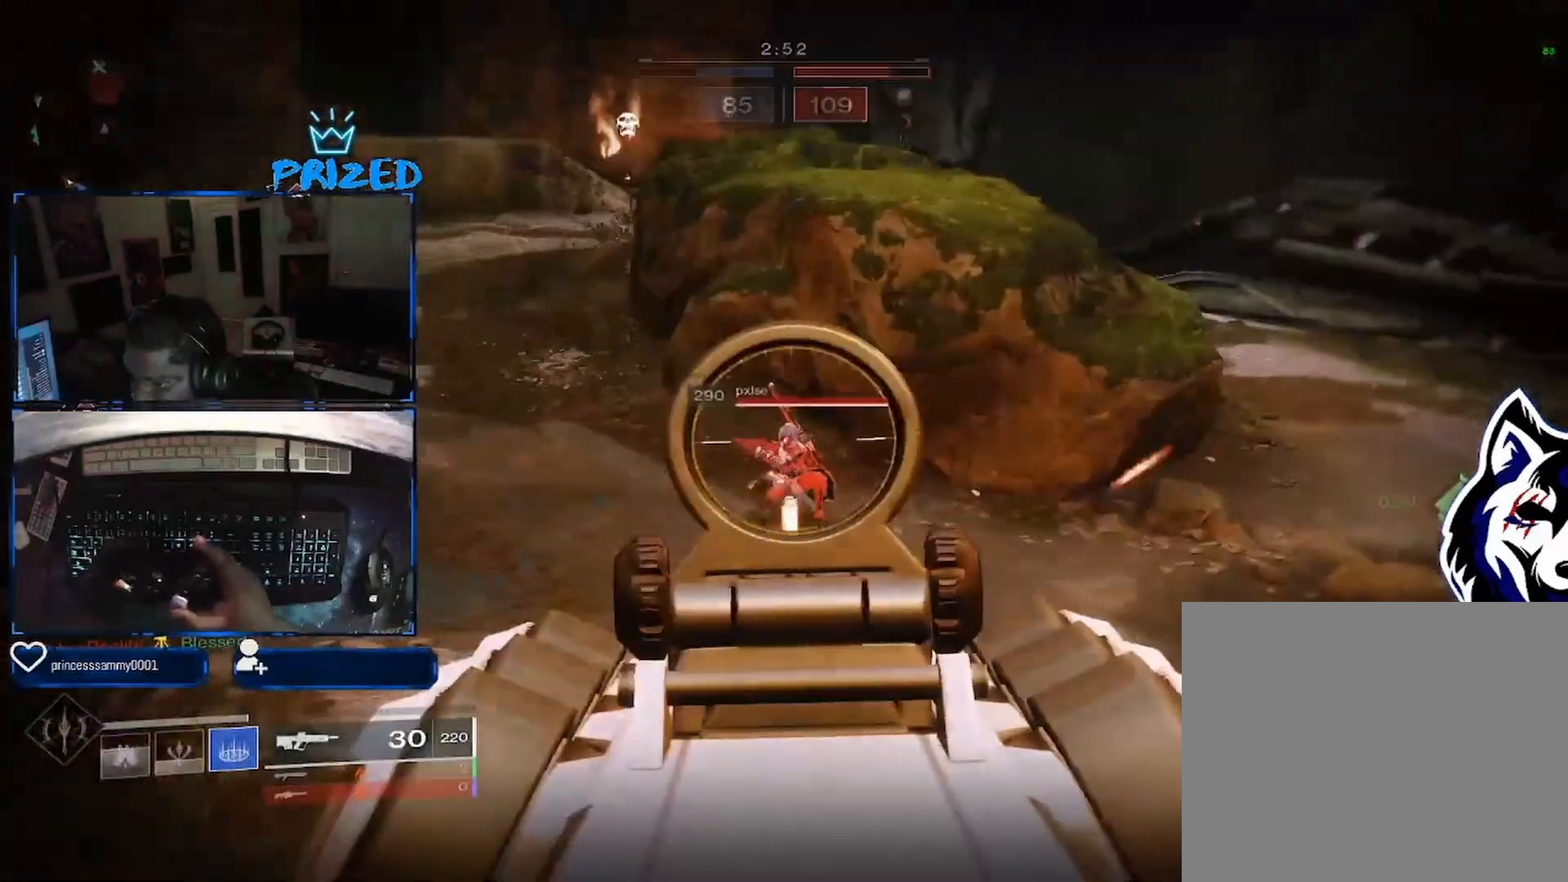
{"buttons": ["L2", "R2"], "left_stick": "down-right", "right_stick": "right", "events": [[50, "right_stick", "right"], [67, "R2", "down"], [83, "left_stick", "down-left"], [133, "right_stick", "left"], [167, "R2", "up"], [250, "R2", "down"], [250, "right_stick", "right"], [367, "R2", "up"], [417, "R2", "down"], [500, "left_stick", "down-right"]]}
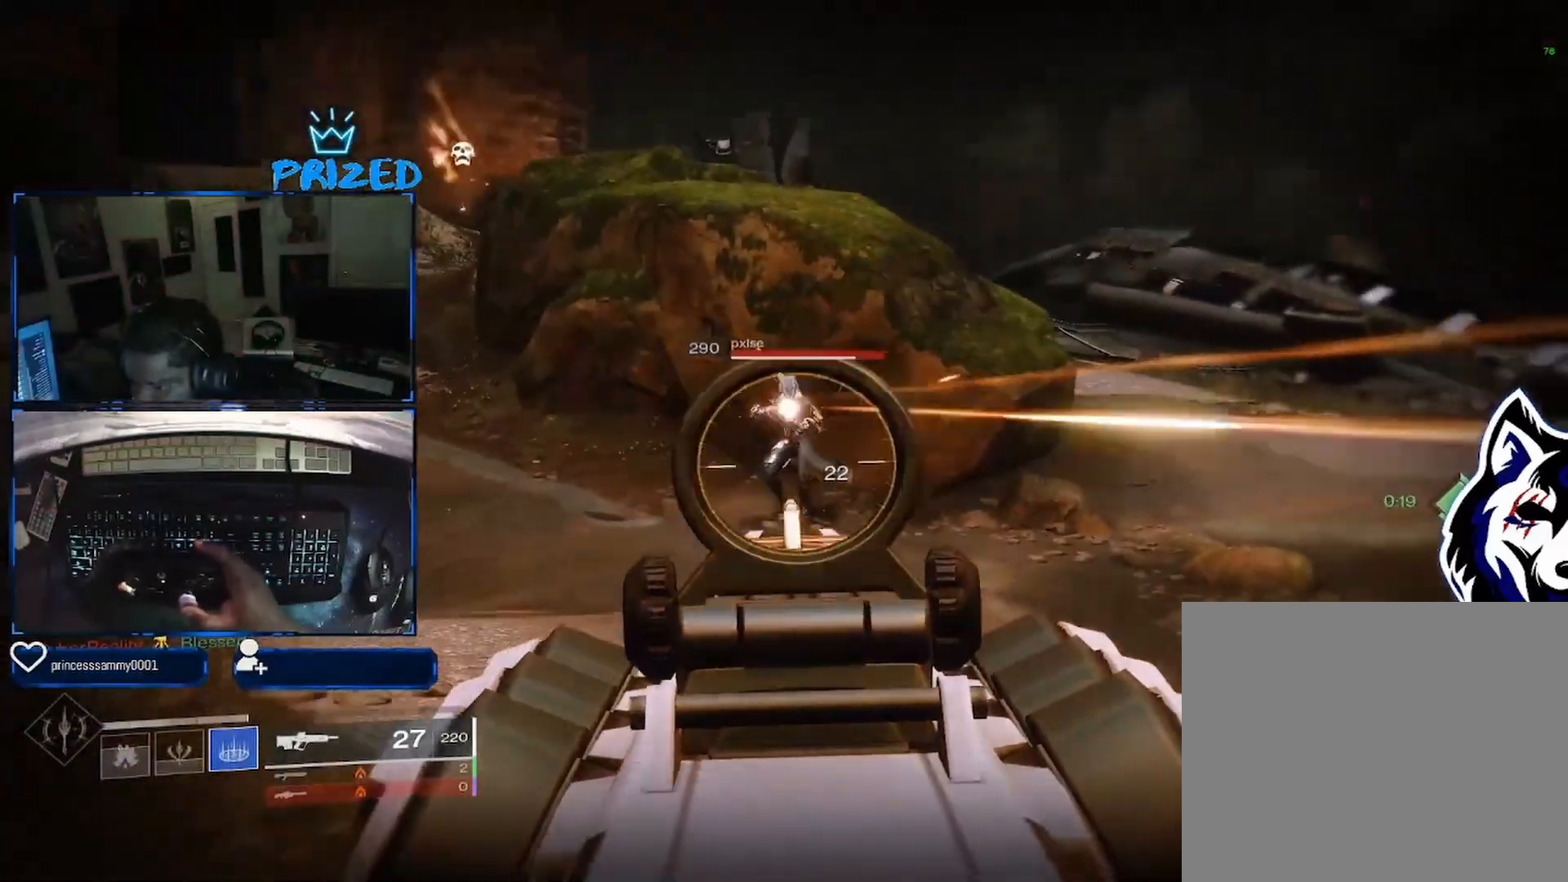
{"buttons": ["L2", "R2"], "left_stick": "down-right", "right_stick": "down-right", "events": [[50, "R2", "up"], [83, "R2", "down"], [150, "right_stick", "down-left"], [167, "left_stick", "left"], [250, "right_stick", "left"], [417, "R2", "up"], [417, "right_stick", "down-right"], [483, "R2", "down"], [483, "left_stick", "down-right"]]}
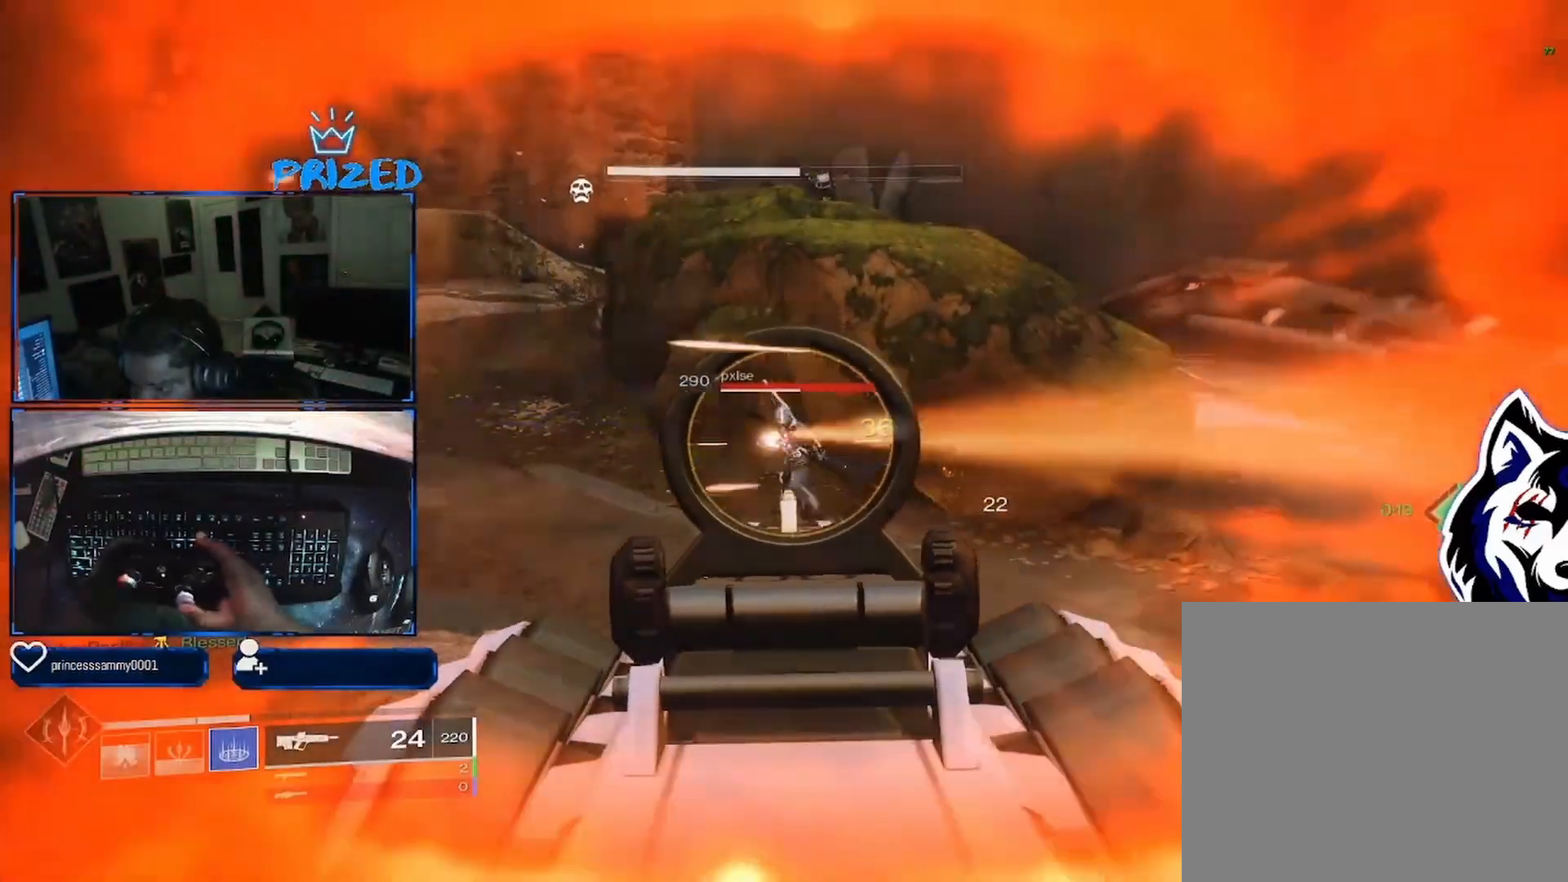
{"buttons": ["L2", "R2"], "left_stick": "left", "right_stick": "down-right", "events": [[50, "right_stick", "center"], [83, "R2", "up"], [167, "R2", "down"], [200, "right_stick", "left"], [250, "left_stick", "left"], [333, "right_stick", "down-right"], [417, "R2", "up"], [500, "R2", "down"]]}
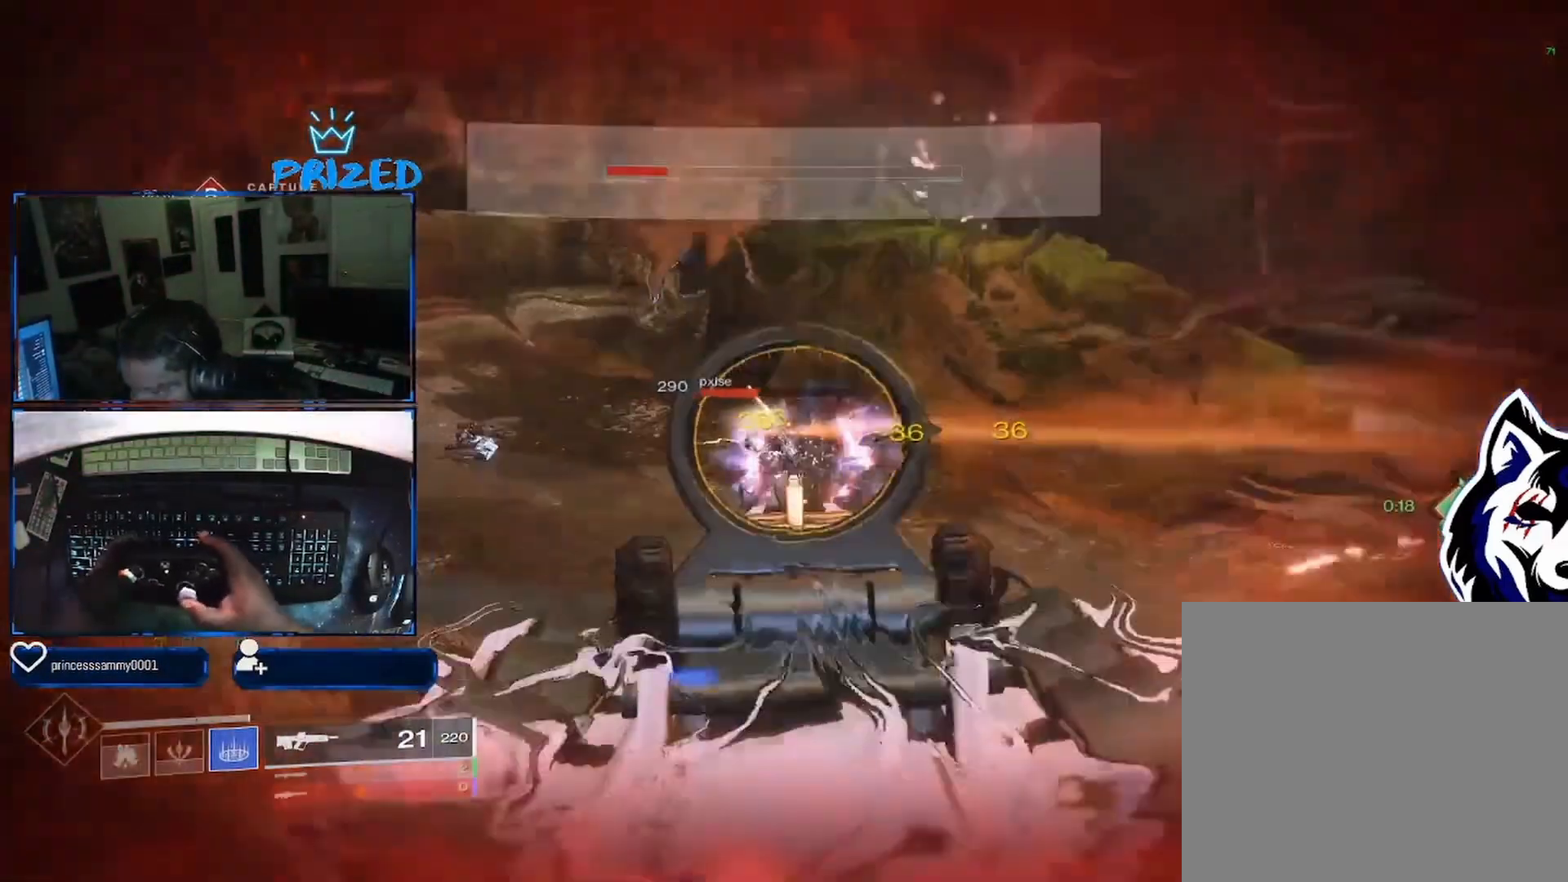
{"buttons": [], "left_stick": "up", "right_stick": "center", "events": [[83, "R2", "up"], [133, "R2", "down"], [133, "right_stick", "down-left"], [183, "L2", "up"], [183, "L3", "down"], [183, "R2", "up"], [183, "left_stick", "up"], [183, "right_stick", "center"], [350, "L3", "up"]]}
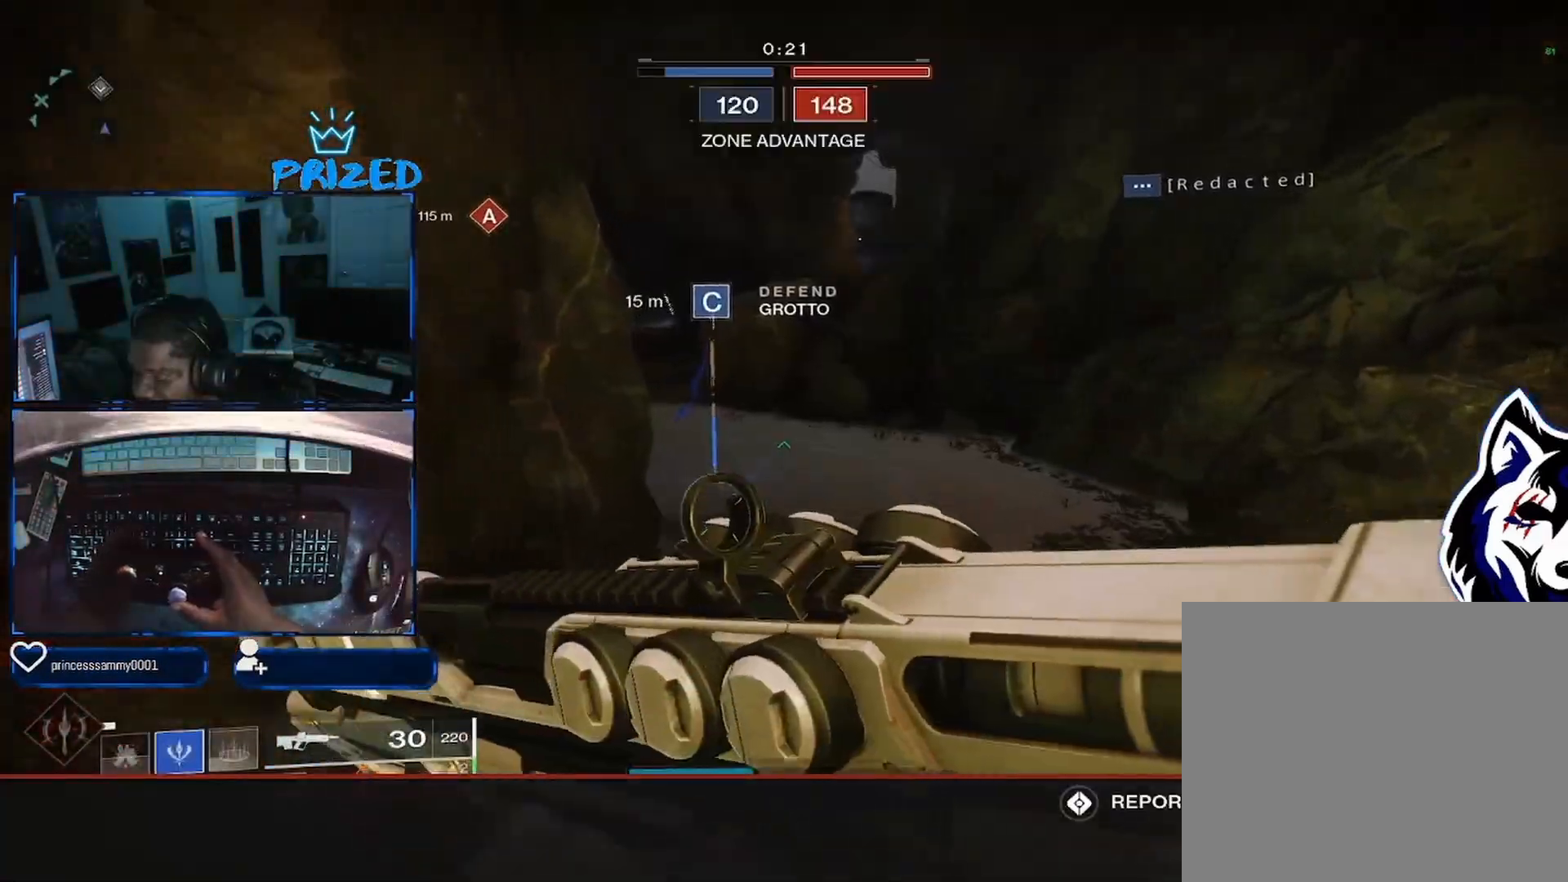
{"buttons": ["A"], "left_stick": "up", "right_stick": "left", "events": [[133, "A", "down"], [183, "right_stick", "up"], [317, "A", "up"], [350, "right_stick", "left"], [467, "A", "down"]]}
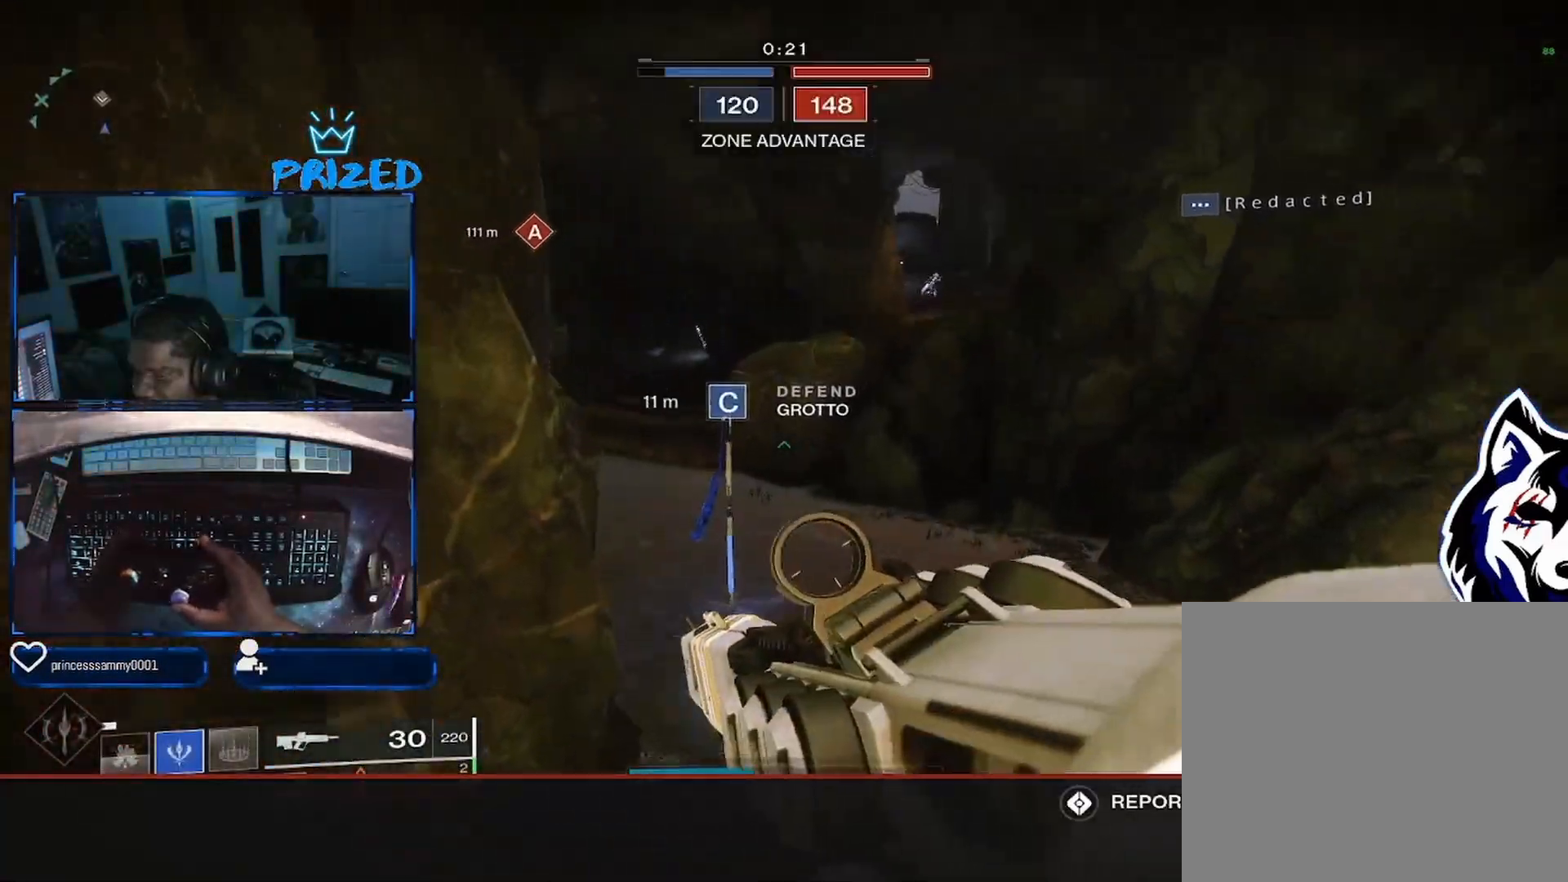
{"buttons": [], "left_stick": "up", "right_stick": "center", "events": [[83, "A", "up"], [167, "right_stick", "center"], [183, "A", "down"], [233, "right_stick", "down-right"], [317, "A", "up"], [400, "right_stick", "center"]]}
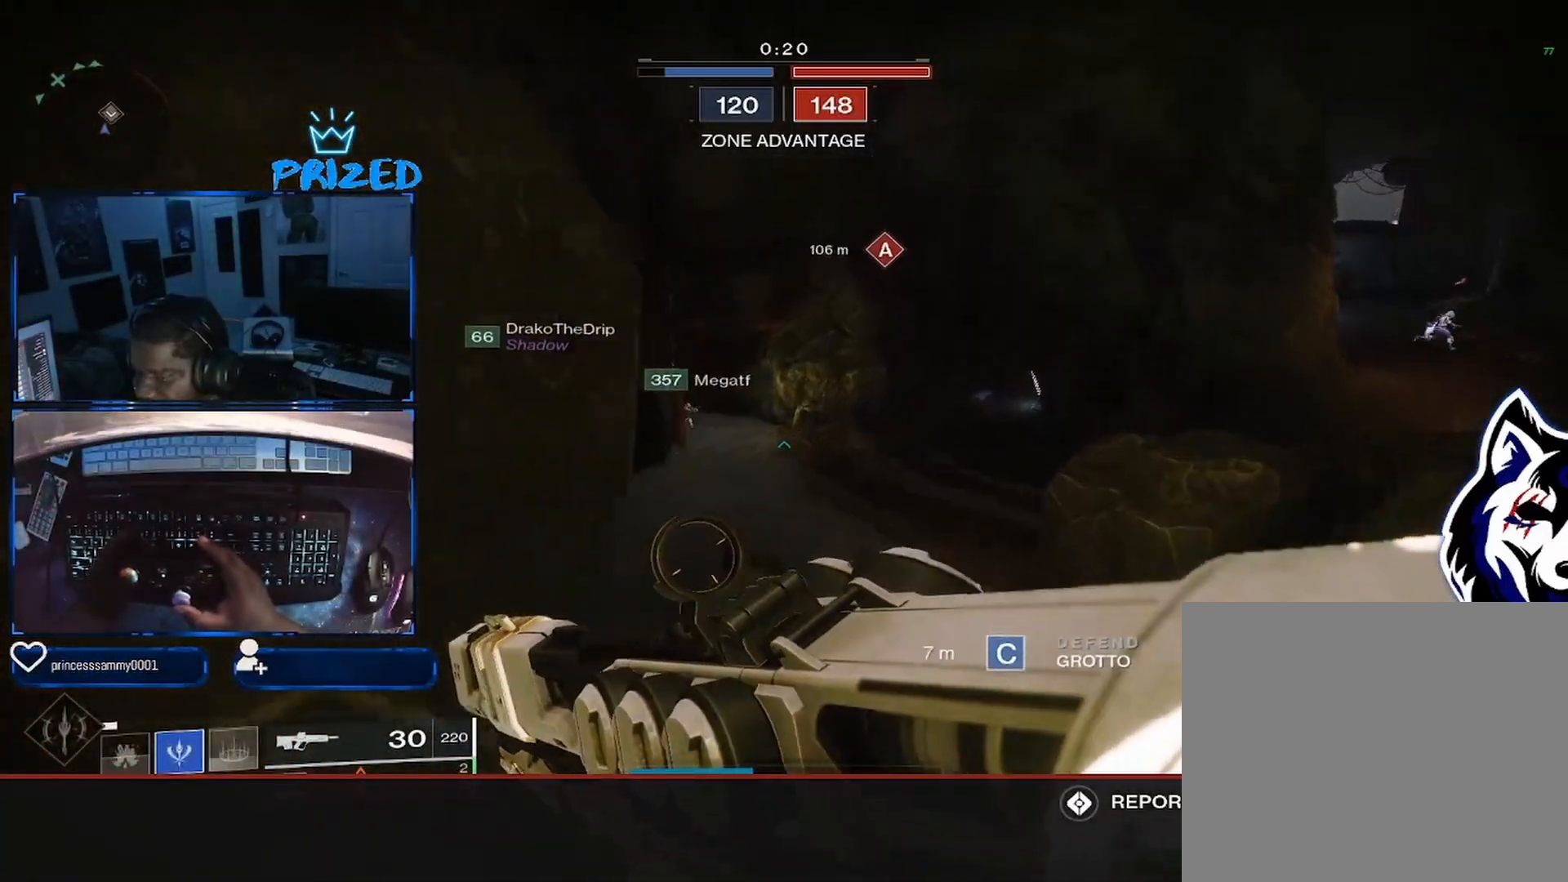
{"buttons": [], "left_stick": "up", "right_stick": "center", "events": []}
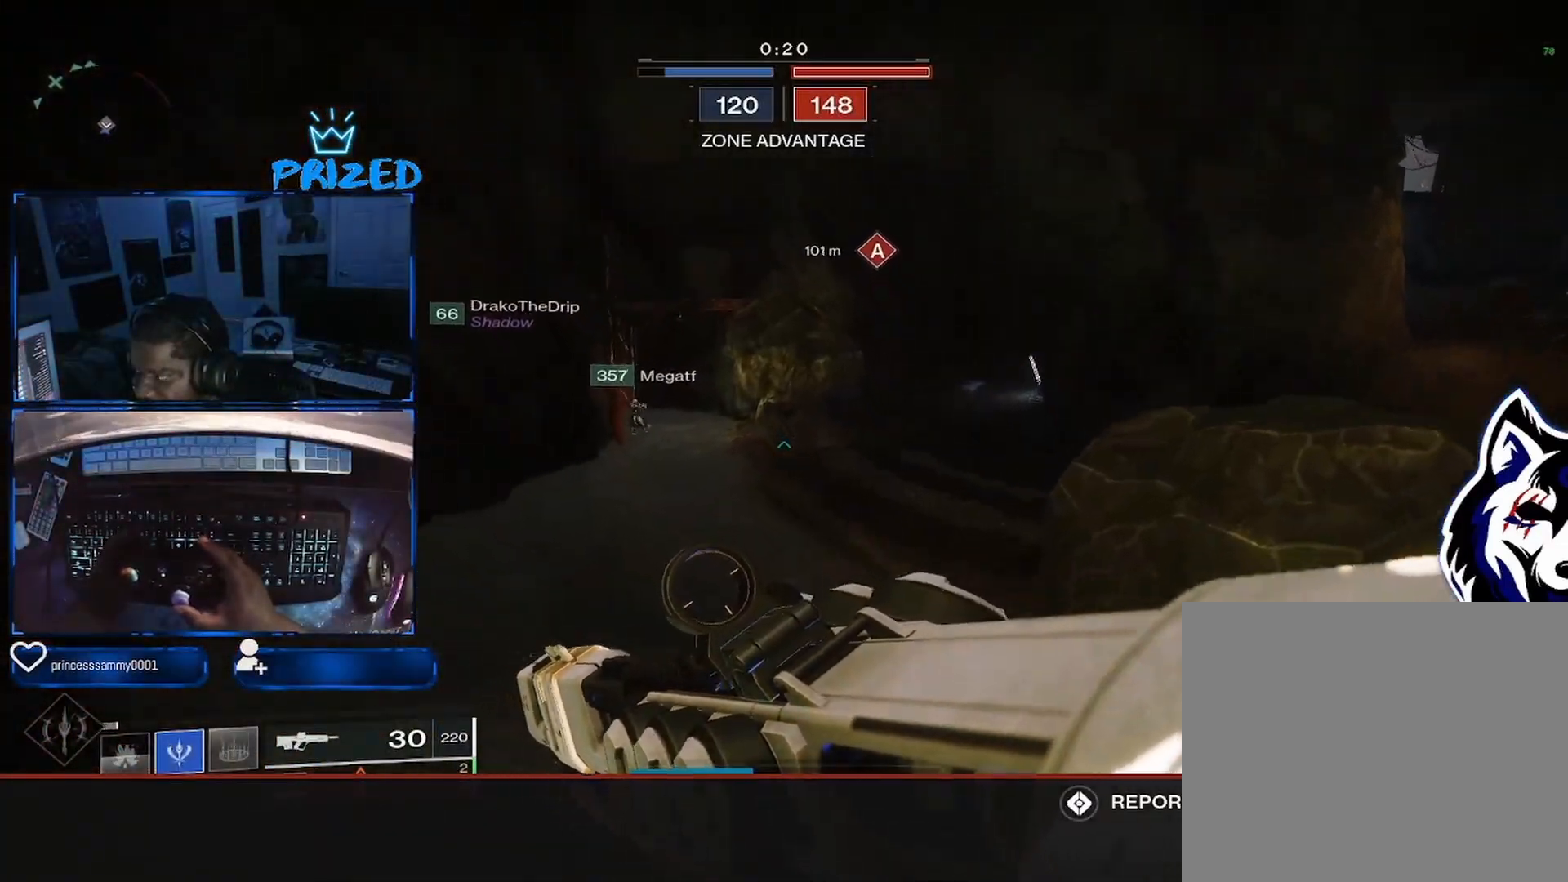
{"buttons": [], "left_stick": "up-left", "right_stick": "left", "events": [[83, "right_stick", "up-right"], [183, "left_stick", "up-left"], [333, "right_stick", "center"], [433, "right_stick", "left"]]}
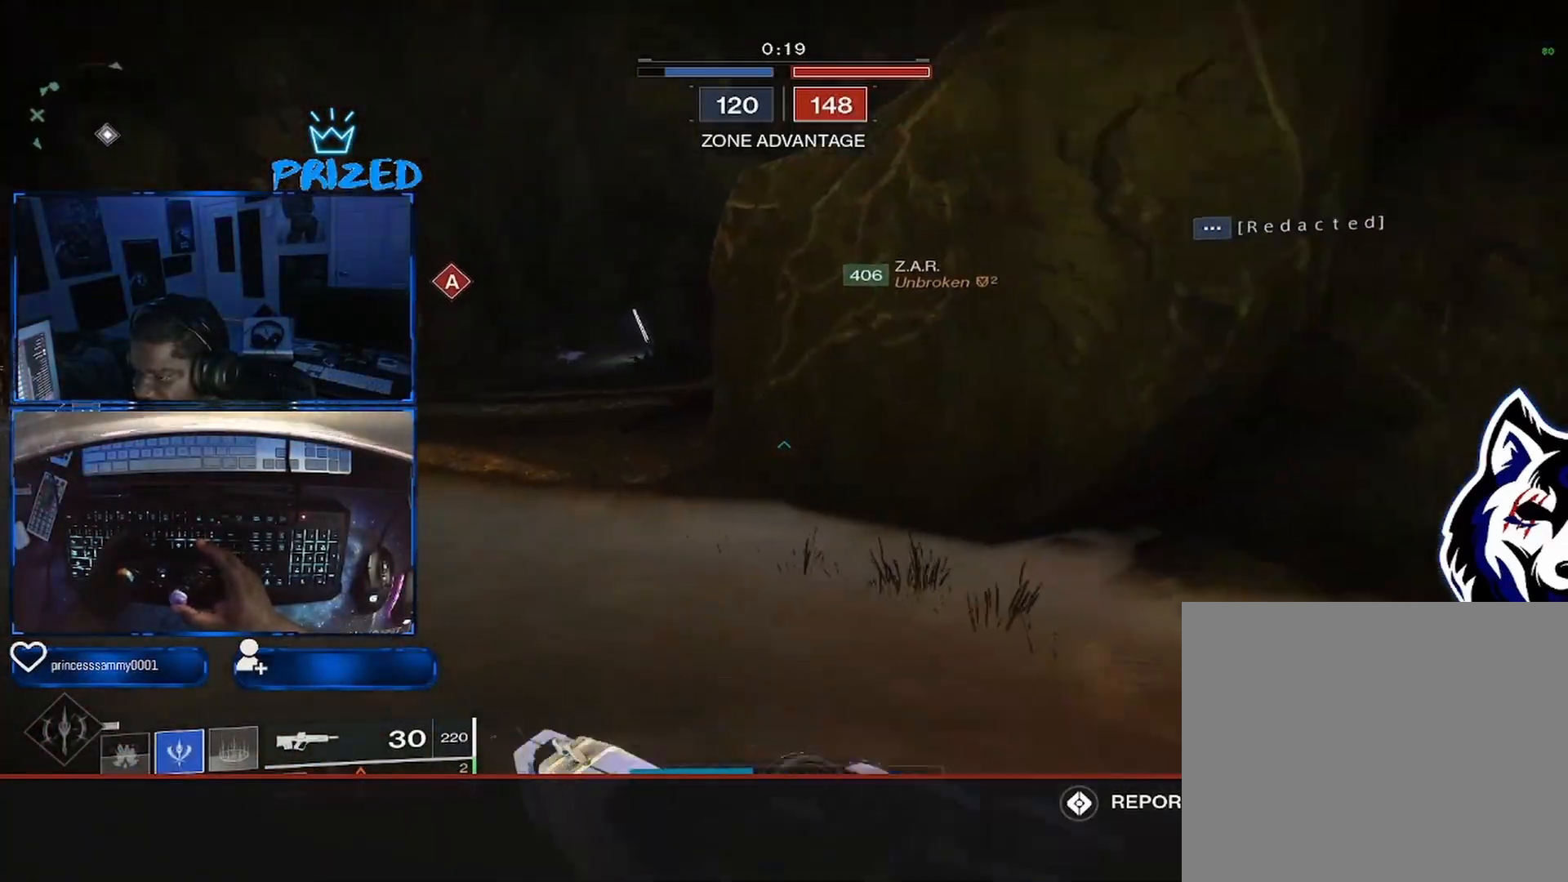
{"buttons": [], "left_stick": "center", "right_stick": "center", "events": [[133, "B", "down"], [167, "right_stick", "up-right"], [267, "B", "up"], [267, "right_stick", "right"], [350, "left_stick", "center"], [433, "right_stick", "center"]]}
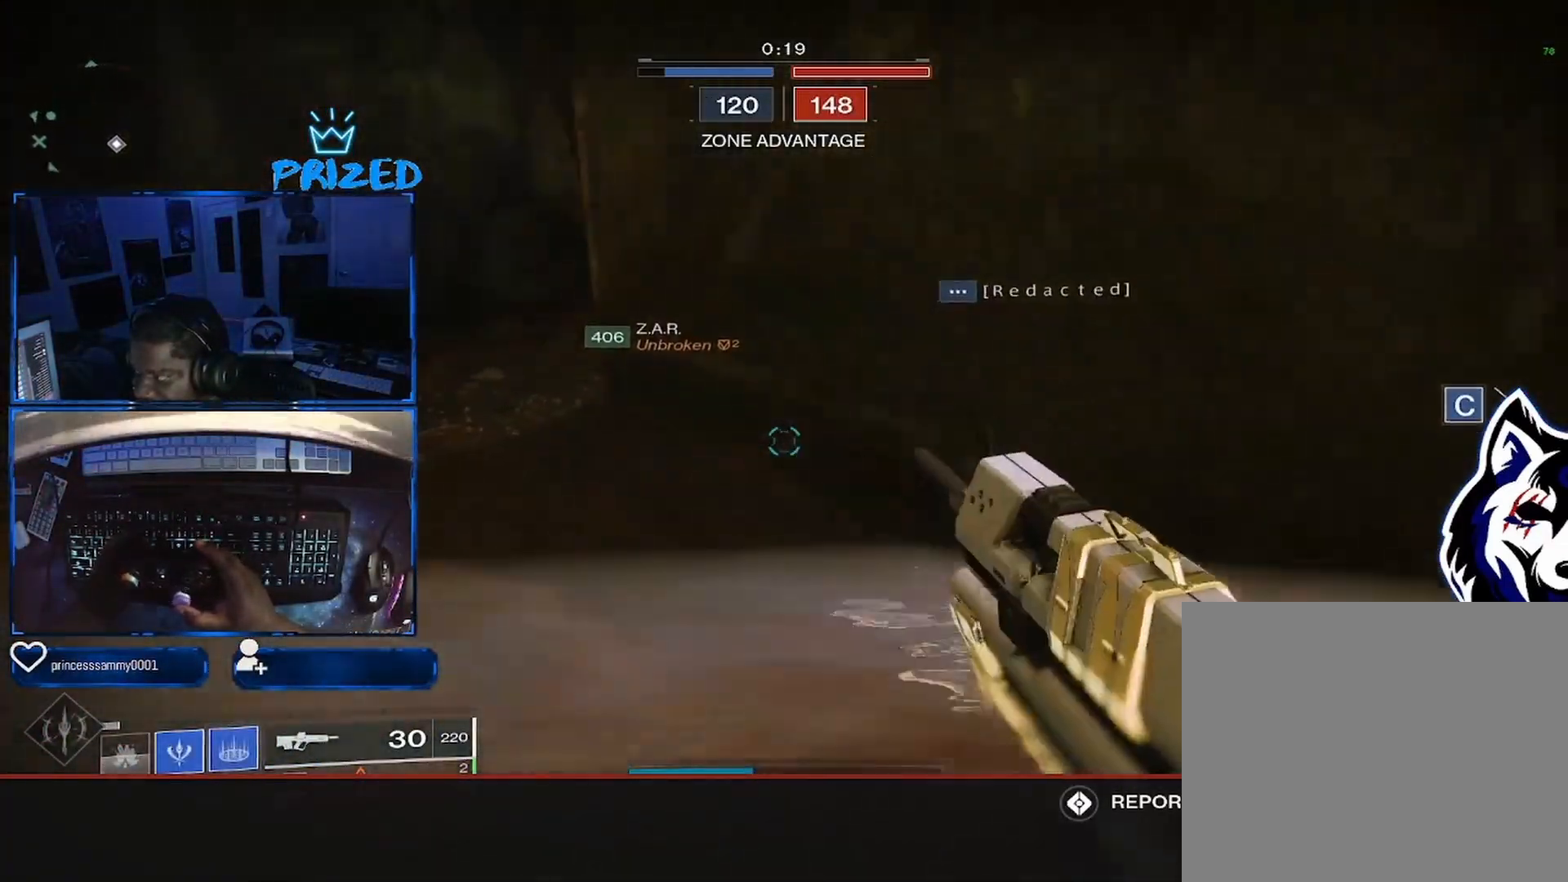
{"buttons": ["L3"], "left_stick": "up-left", "right_stick": "right", "events": [[133, "left_stick", "left"], [133, "right_stick", "up-right"], [217, "left_stick", "up-left"], [350, "L3", "down"], [350, "right_stick", "right"]]}
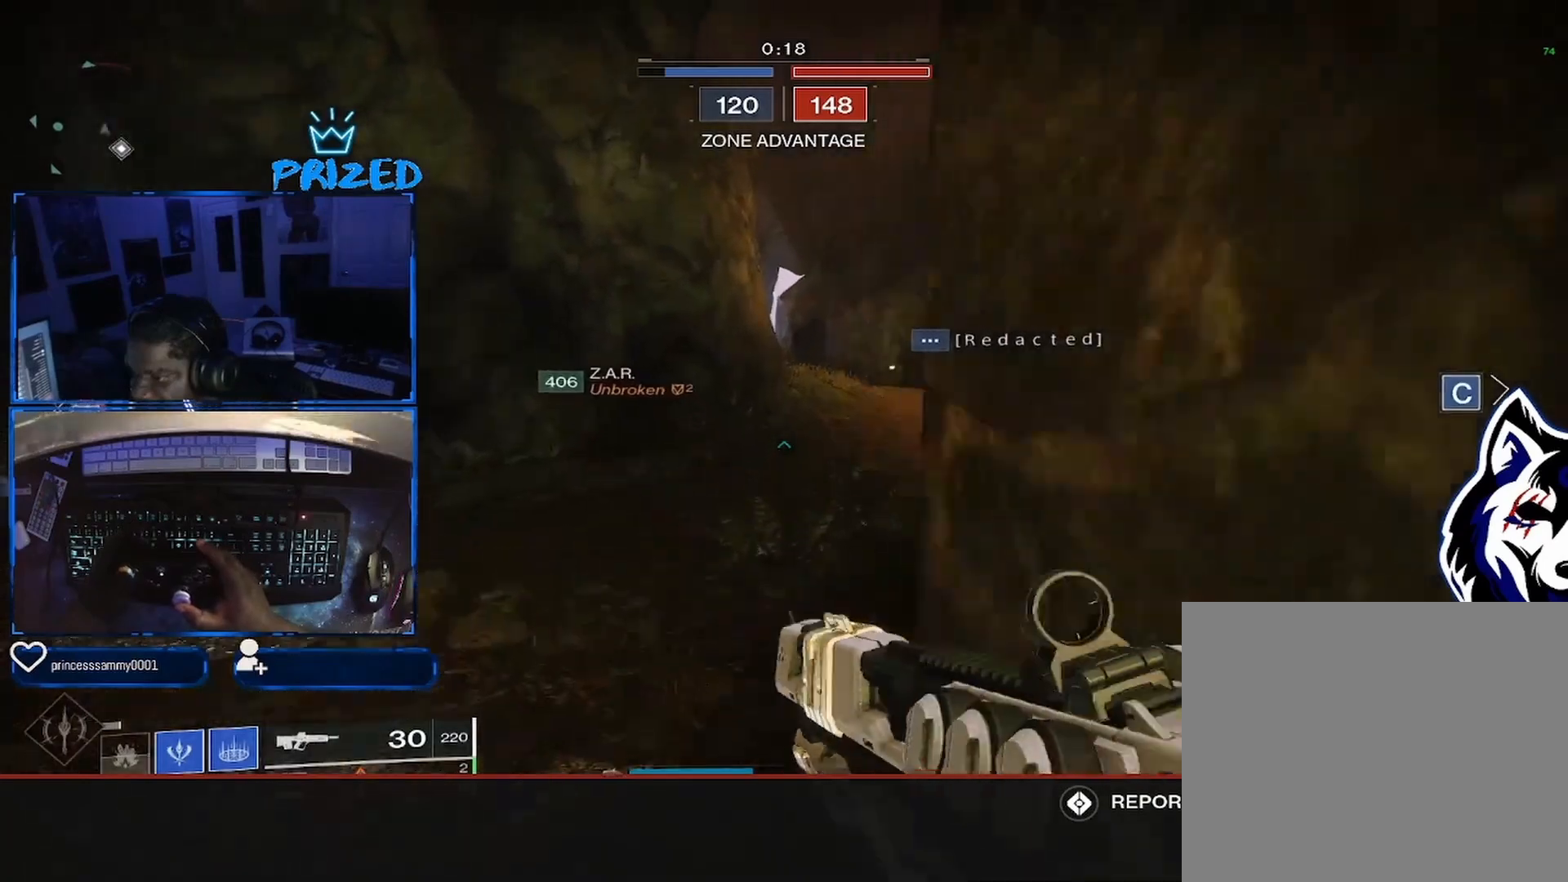
{"buttons": [], "left_stick": "up", "right_stick": "right", "events": [[233, "left_stick", "up"], [250, "L3", "up"]]}
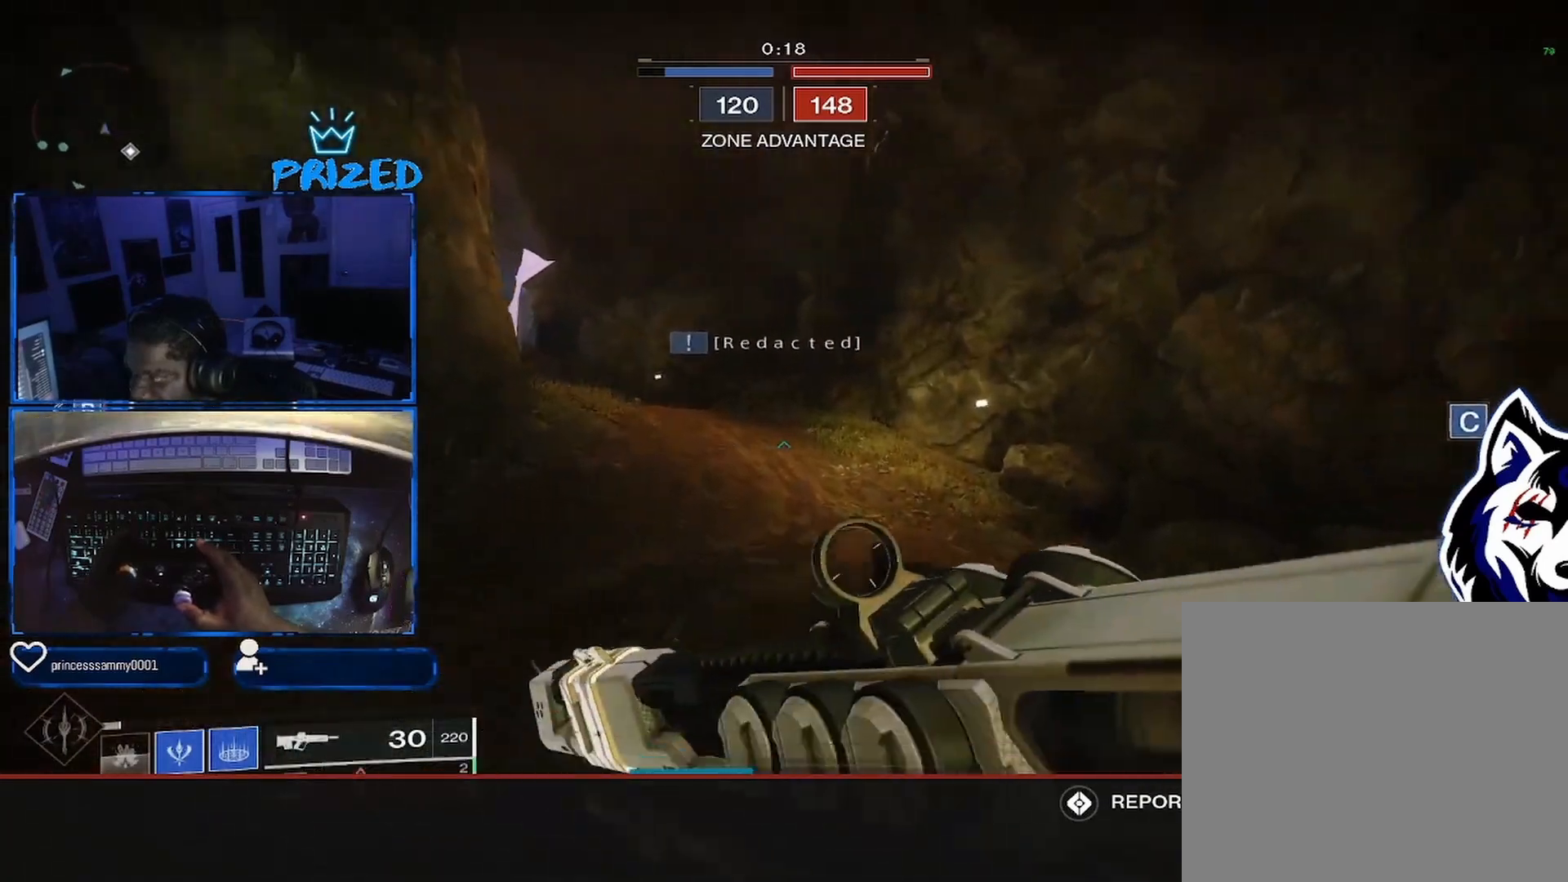
{"buttons": [], "left_stick": "up", "right_stick": "left", "events": [[133, "right_stick", "center"], [233, "right_stick", "left"]]}
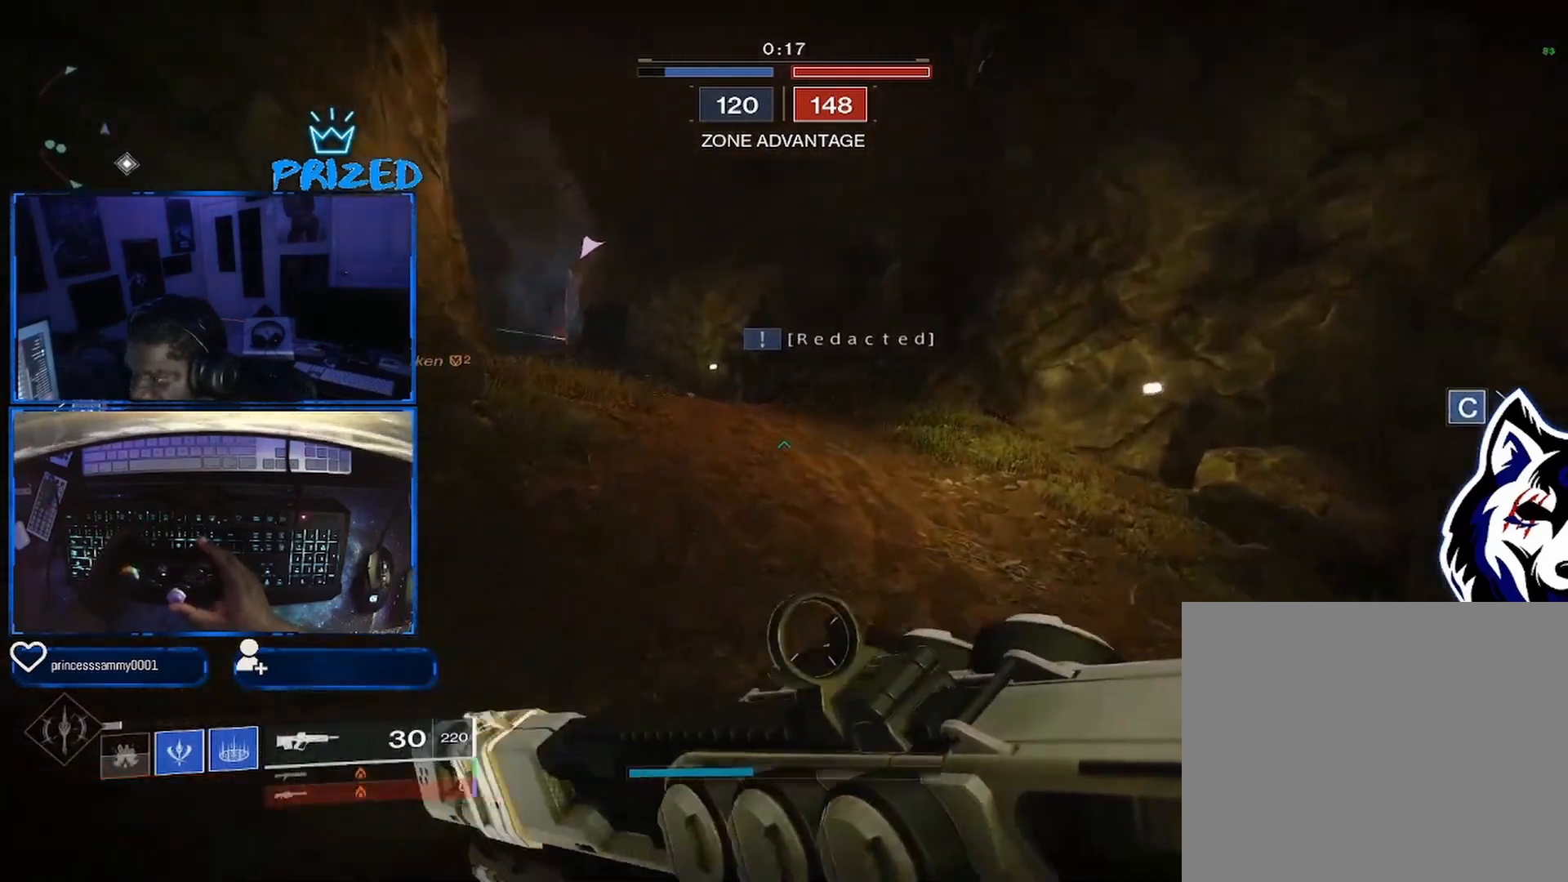
{"buttons": [], "left_stick": "up", "right_stick": "up-left", "events": [[500, "right_stick", "up-left"]]}
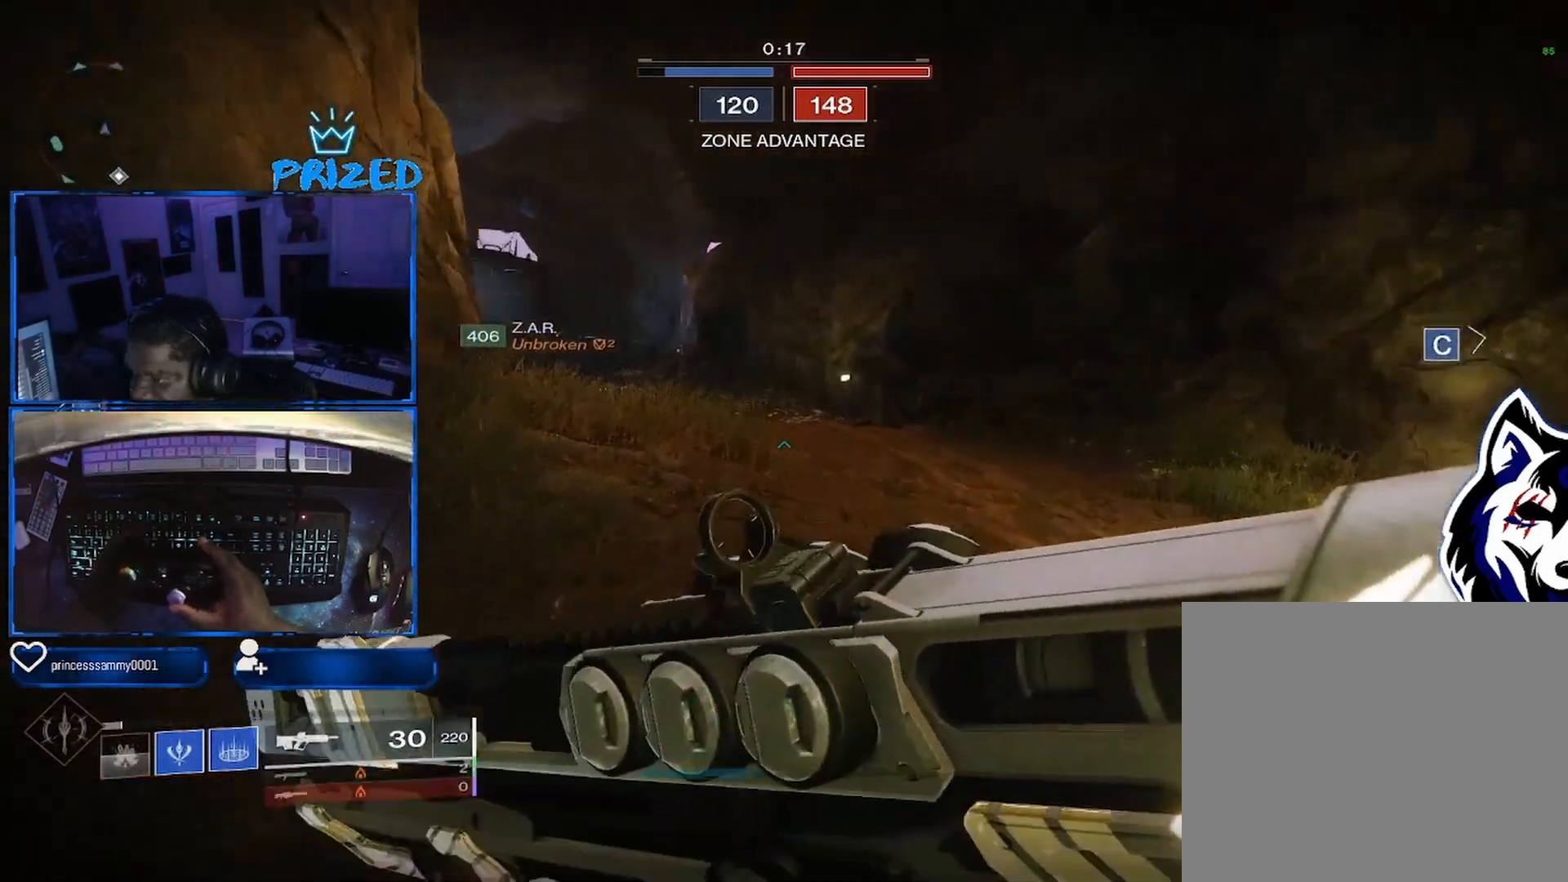
{"buttons": ["L2"], "left_stick": "right", "right_stick": "down", "events": [[17, "B", "down"], [17, "L2", "down"], [167, "B", "up"], [233, "left_stick", "right"], [300, "right_stick", "center"], [350, "right_stick", "down"]]}
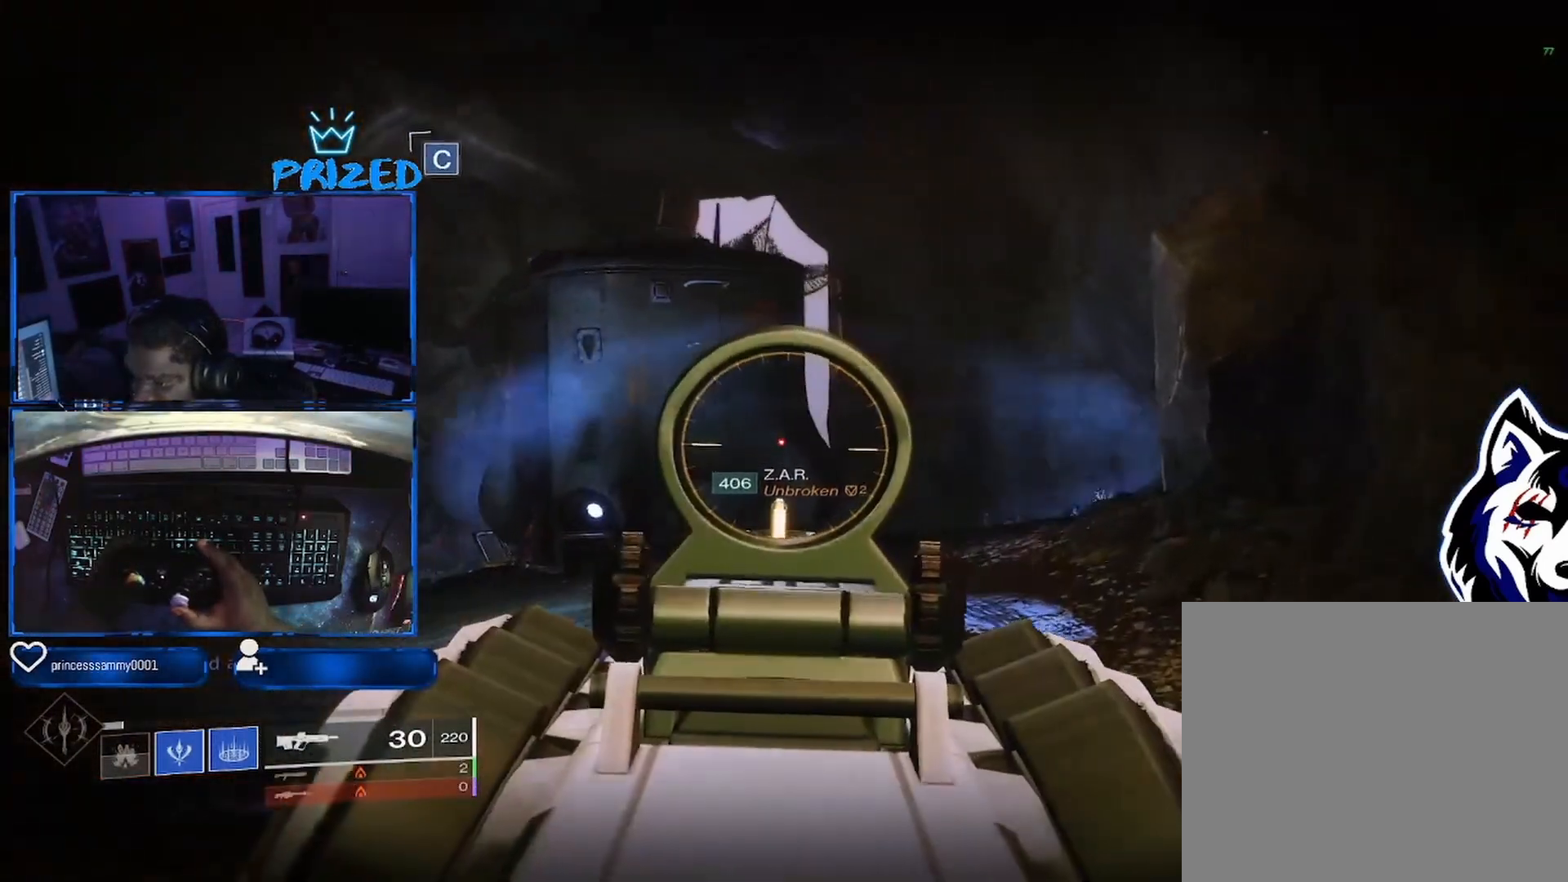
{"buttons": ["L2"], "left_stick": "right", "right_stick": "up-left", "events": [[83, "B", "down"], [183, "B", "up"], [267, "right_stick", "center"], [350, "right_stick", "up-left"]]}
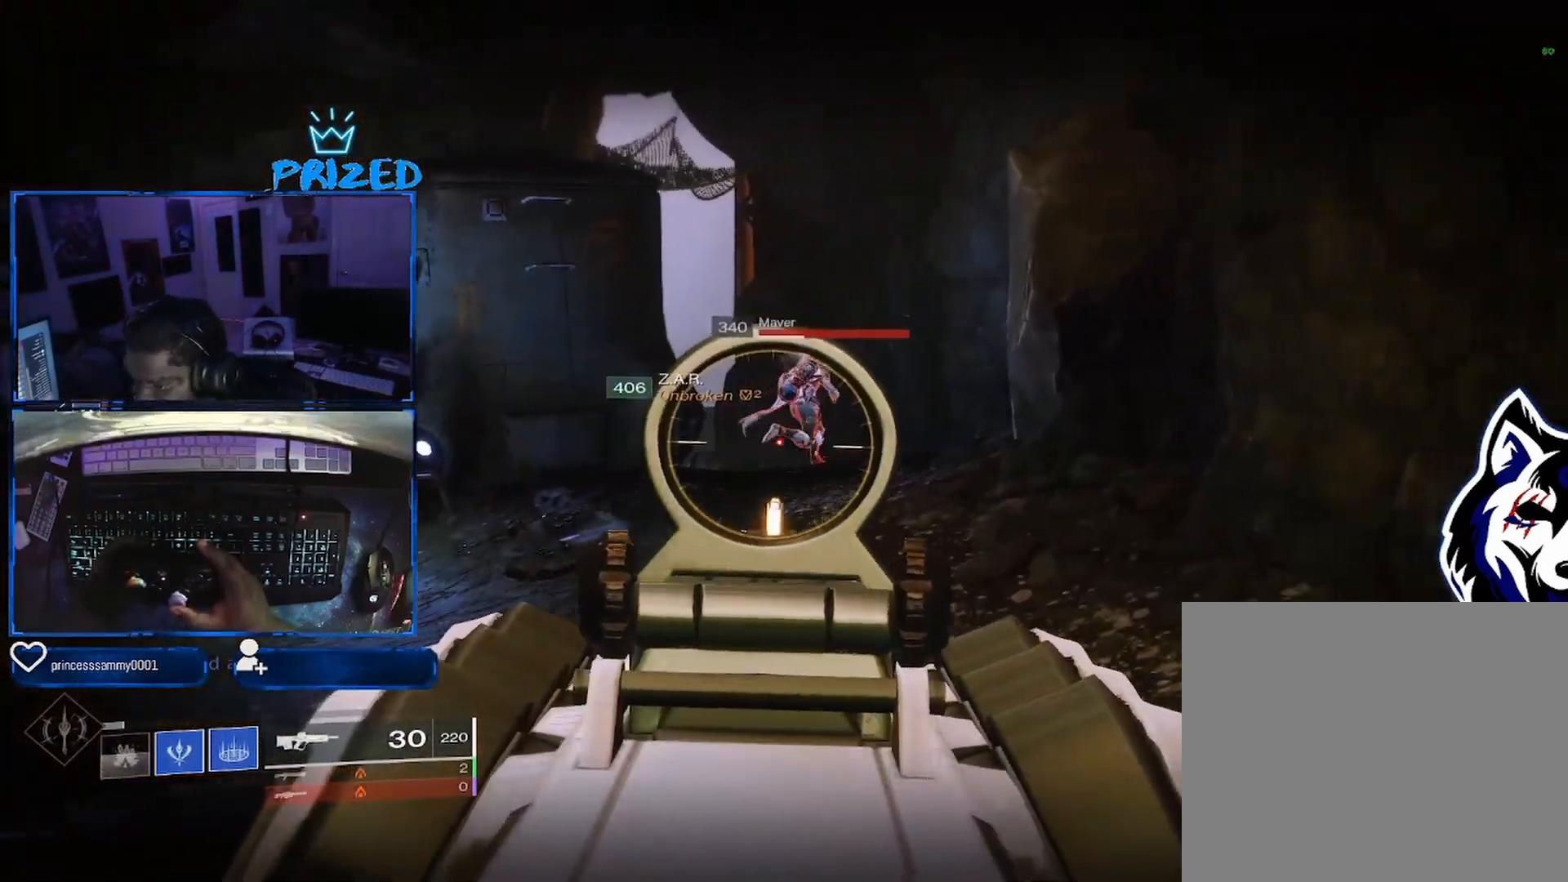
{"buttons": ["L2", "R2"], "left_stick": "left", "right_stick": "center", "events": [[83, "R2", "down"], [83, "right_stick", "up-right"], [183, "R2", "up"], [183, "right_stick", "center"], [233, "R2", "down"], [233, "left_stick", "up"], [233, "right_stick", "left"], [300, "left_stick", "left"], [433, "right_stick", "center"]]}
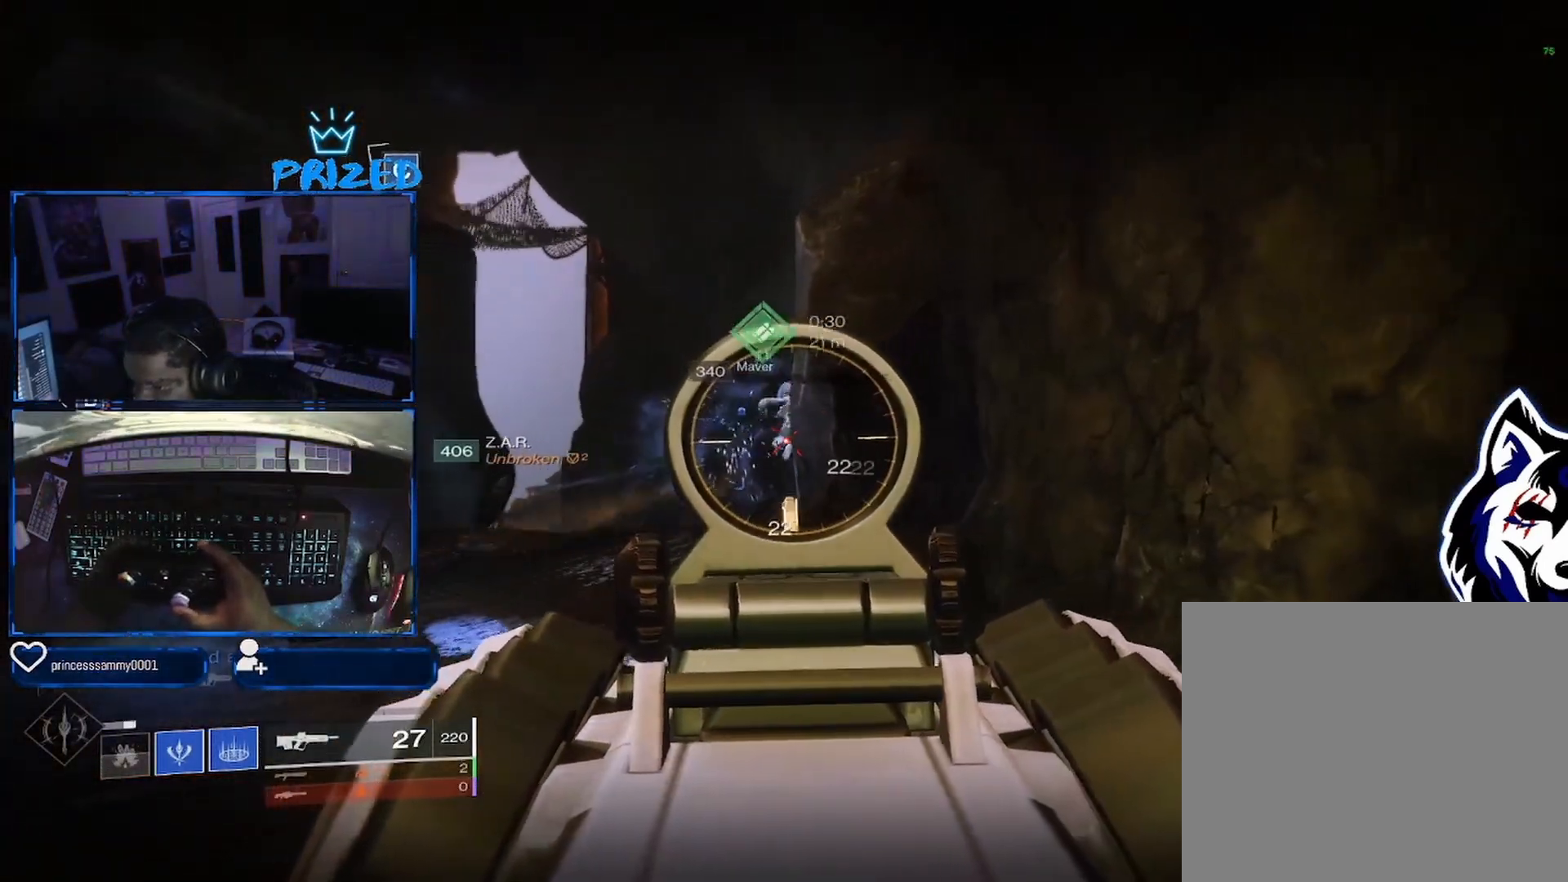
{"buttons": ["L3"], "left_stick": "up-left", "right_stick": "down-left", "events": [[133, "right_stick", "down-right"], [217, "left_stick", "up-left"], [317, "right_stick", "down-left"], [333, "L2", "up"], [333, "L3", "down"], [333, "R2", "up"]]}
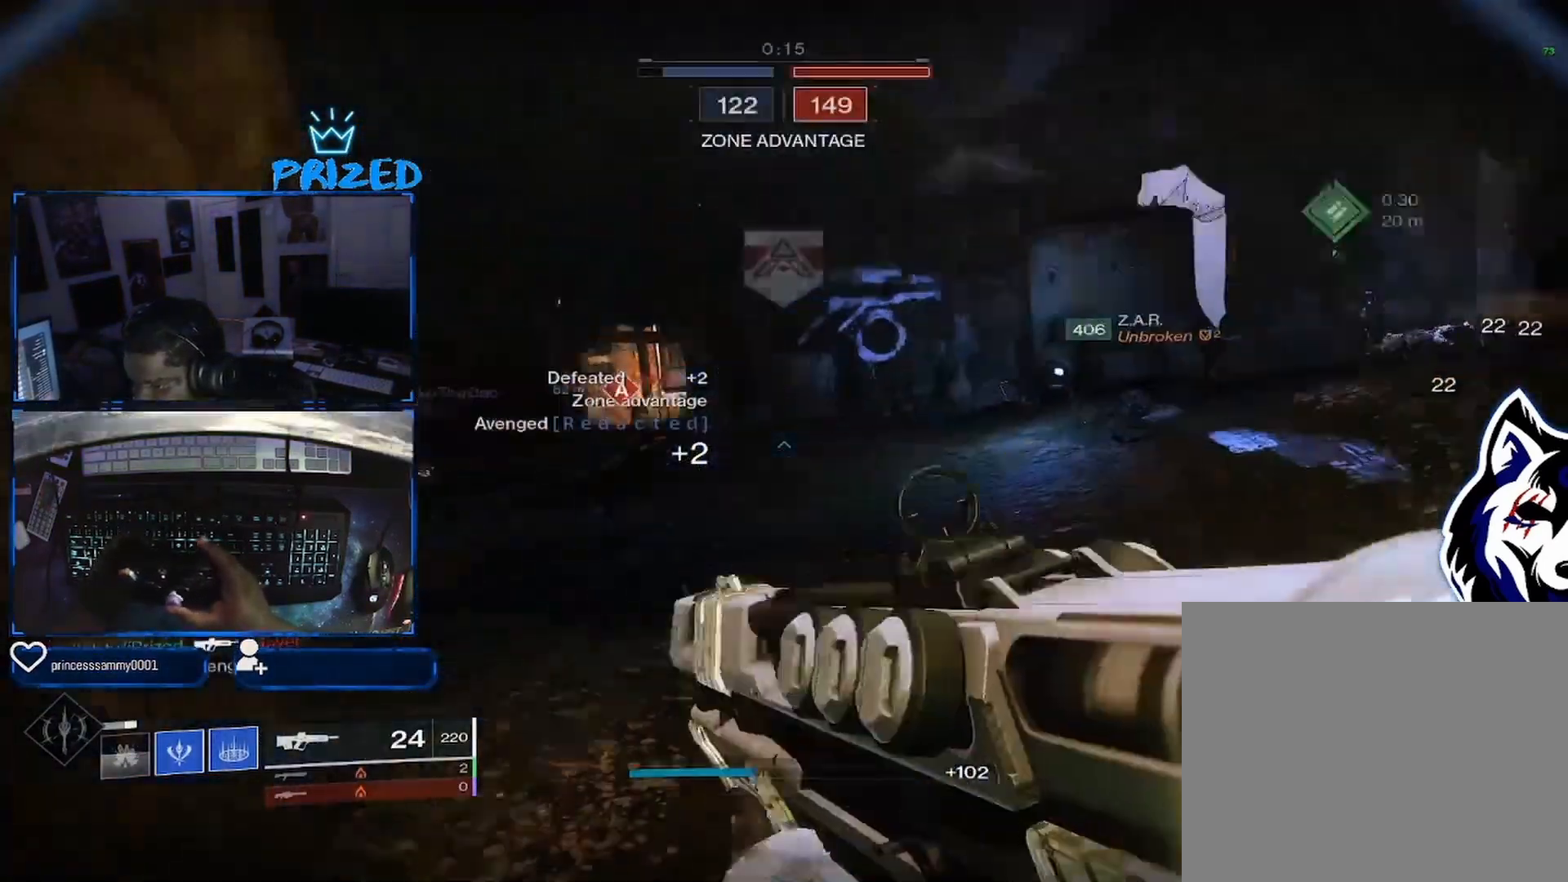
{"buttons": [], "left_stick": "up", "right_stick": "center", "events": [[50, "left_stick", "up"], [50, "right_stick", "center"], [83, "L3", "up"], [167, "X", "down"], [300, "X", "up"]]}
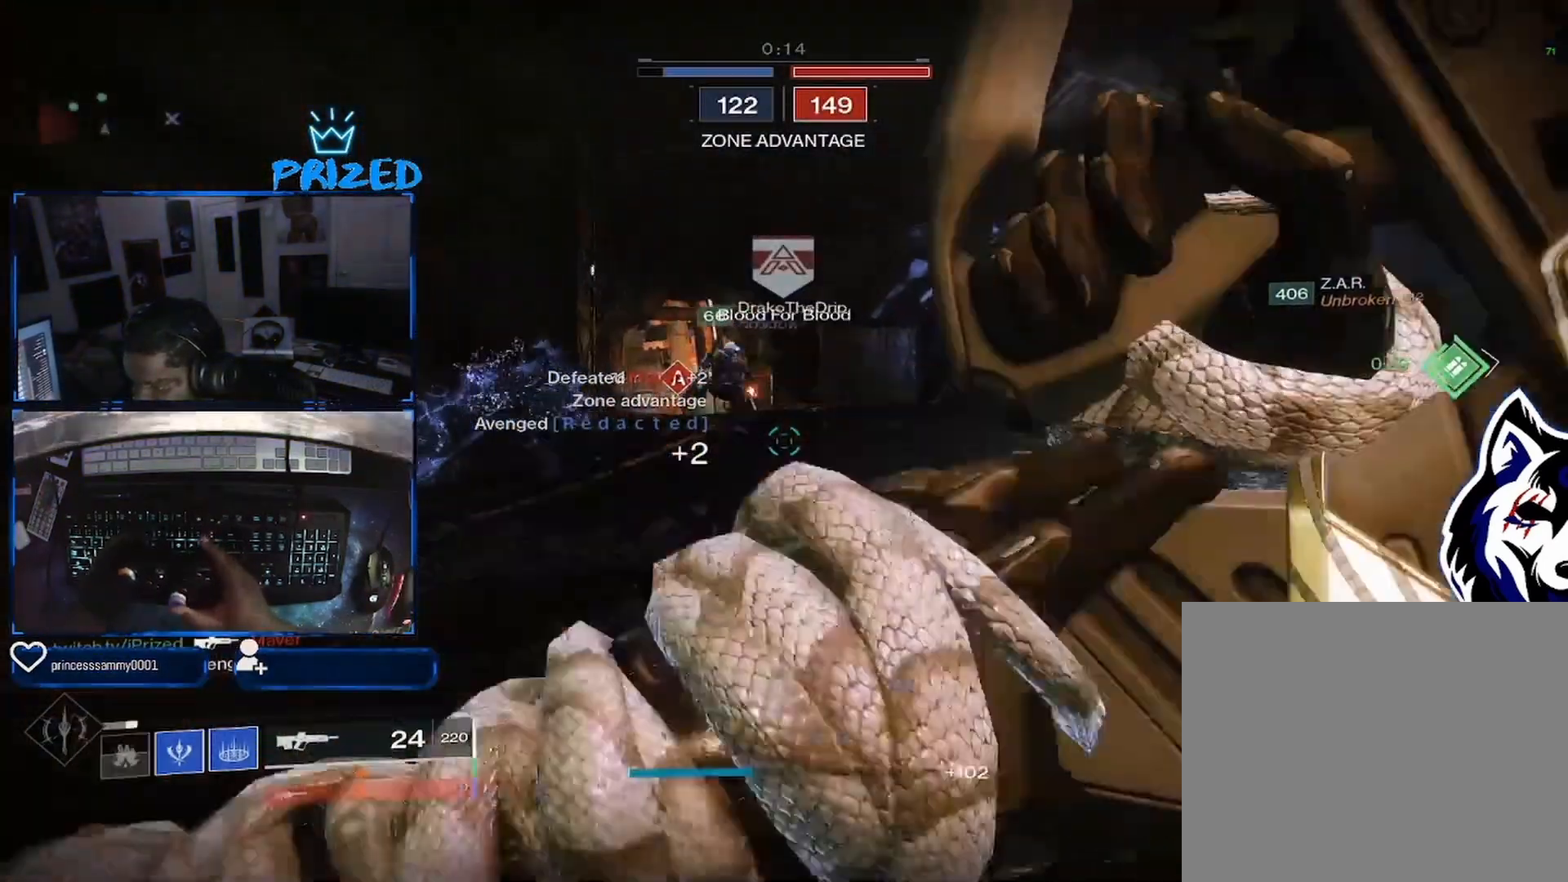
{"buttons": [], "left_stick": "up", "right_stick": "left", "events": [[267, "right_stick", "left"]]}
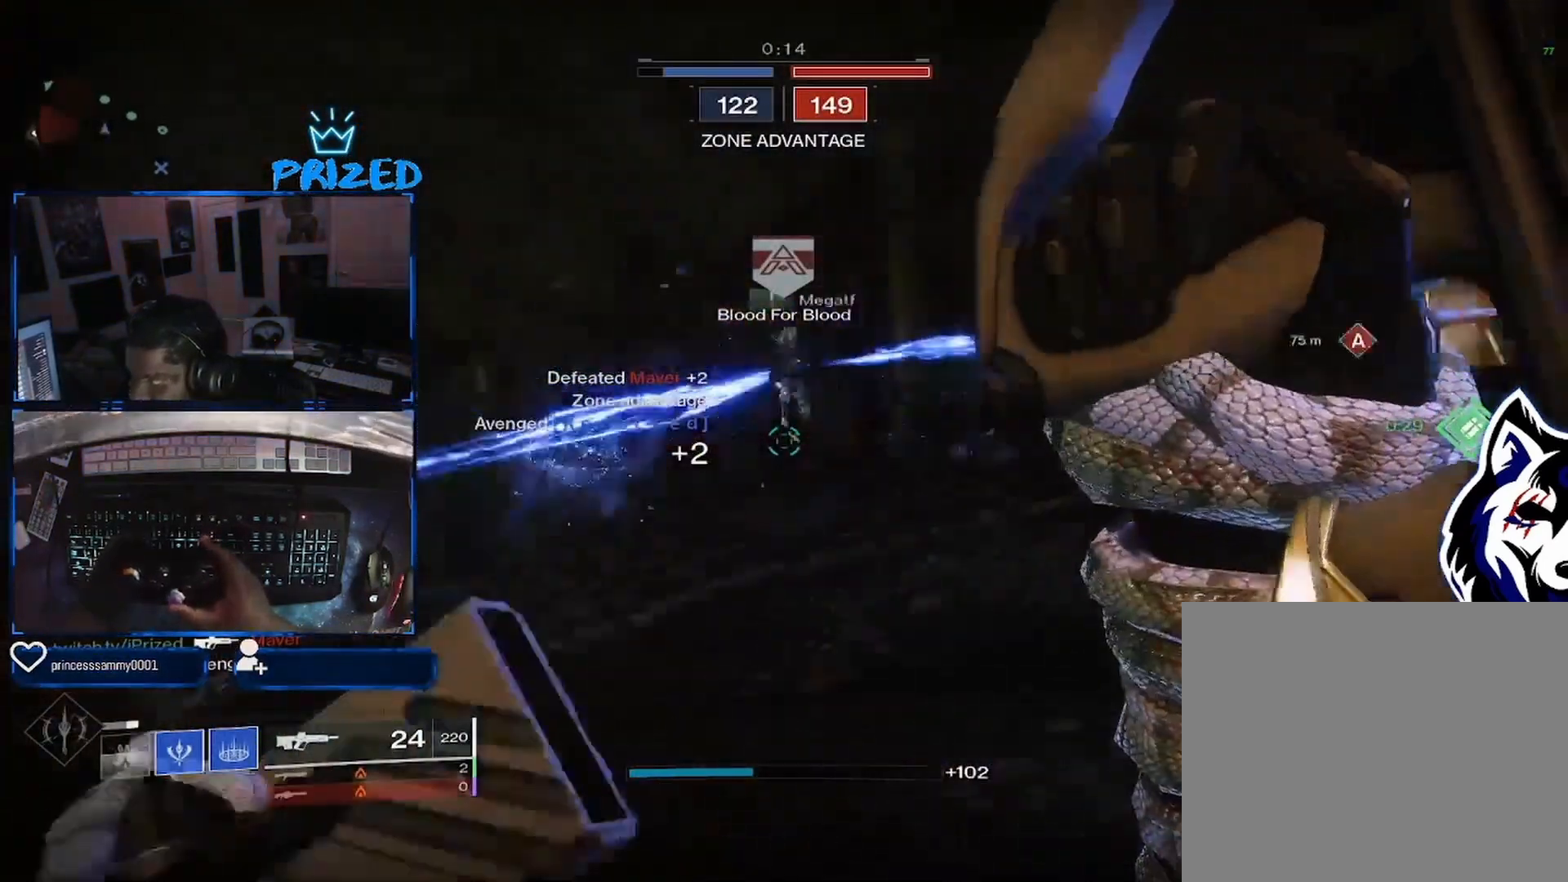
{"buttons": [], "left_stick": "down", "right_stick": "center", "events": [[17, "left_stick", "right"], [100, "left_stick", "down-right"], [150, "right_stick", "center"], [333, "left_stick", "down"], [350, "right_stick", "right"], [483, "right_stick", "center"]]}
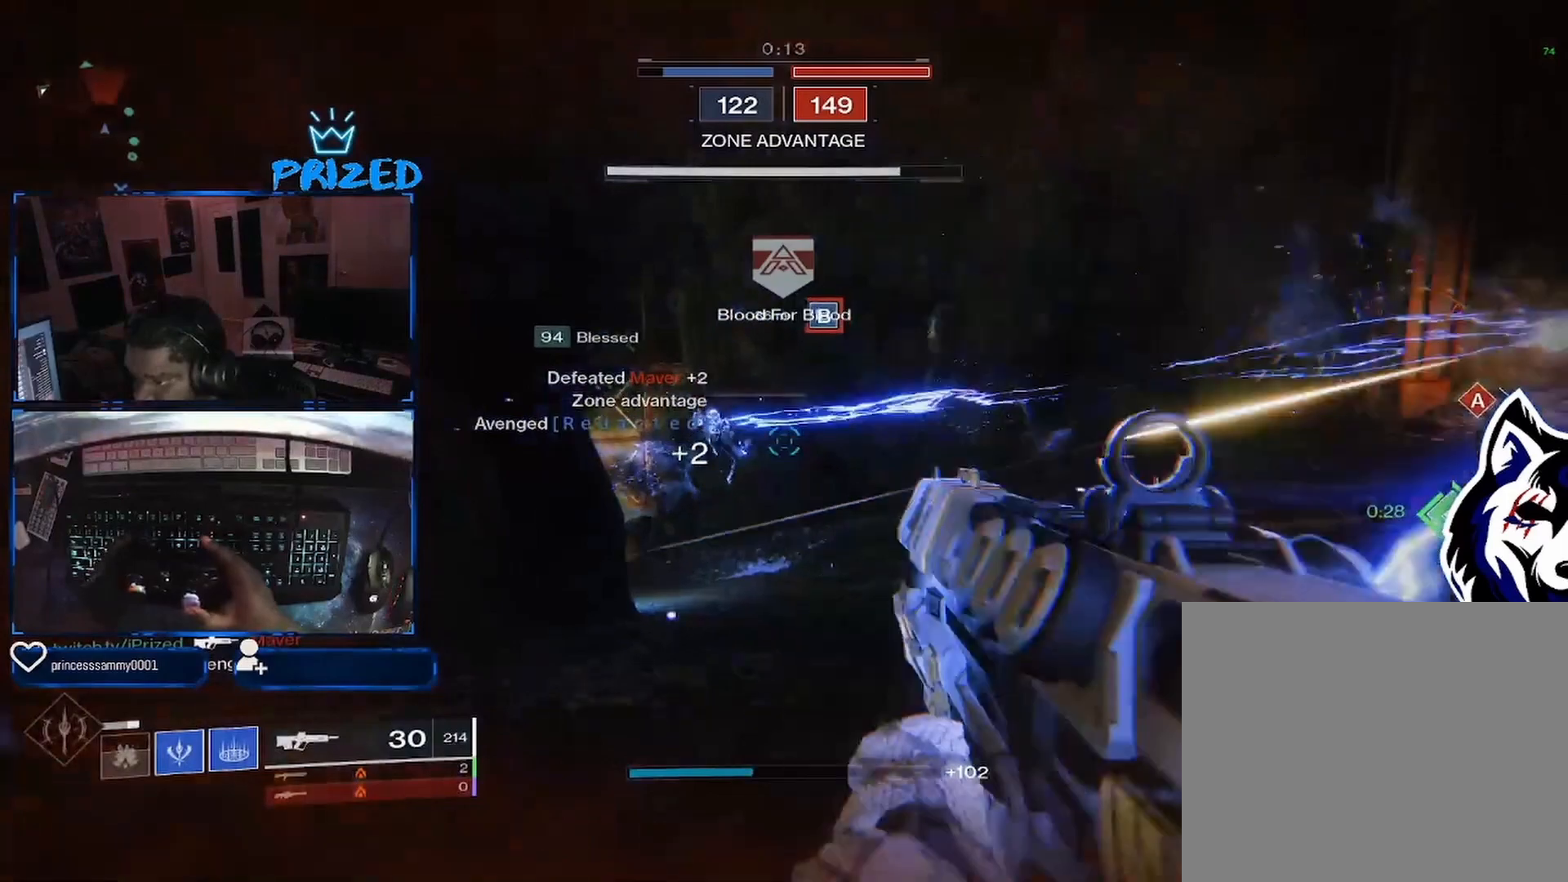
{"buttons": ["L2", "R2"], "left_stick": "up-left", "right_stick": "up-right", "events": [[17, "right_stick", "left"], [100, "L2", "down"], [100, "left_stick", "left"], [183, "R2", "down"], [183, "right_stick", "up"], [233, "left_stick", "up-left"], [250, "right_stick", "down"], [400, "right_stick", "right"], [467, "right_stick", "up-right"]]}
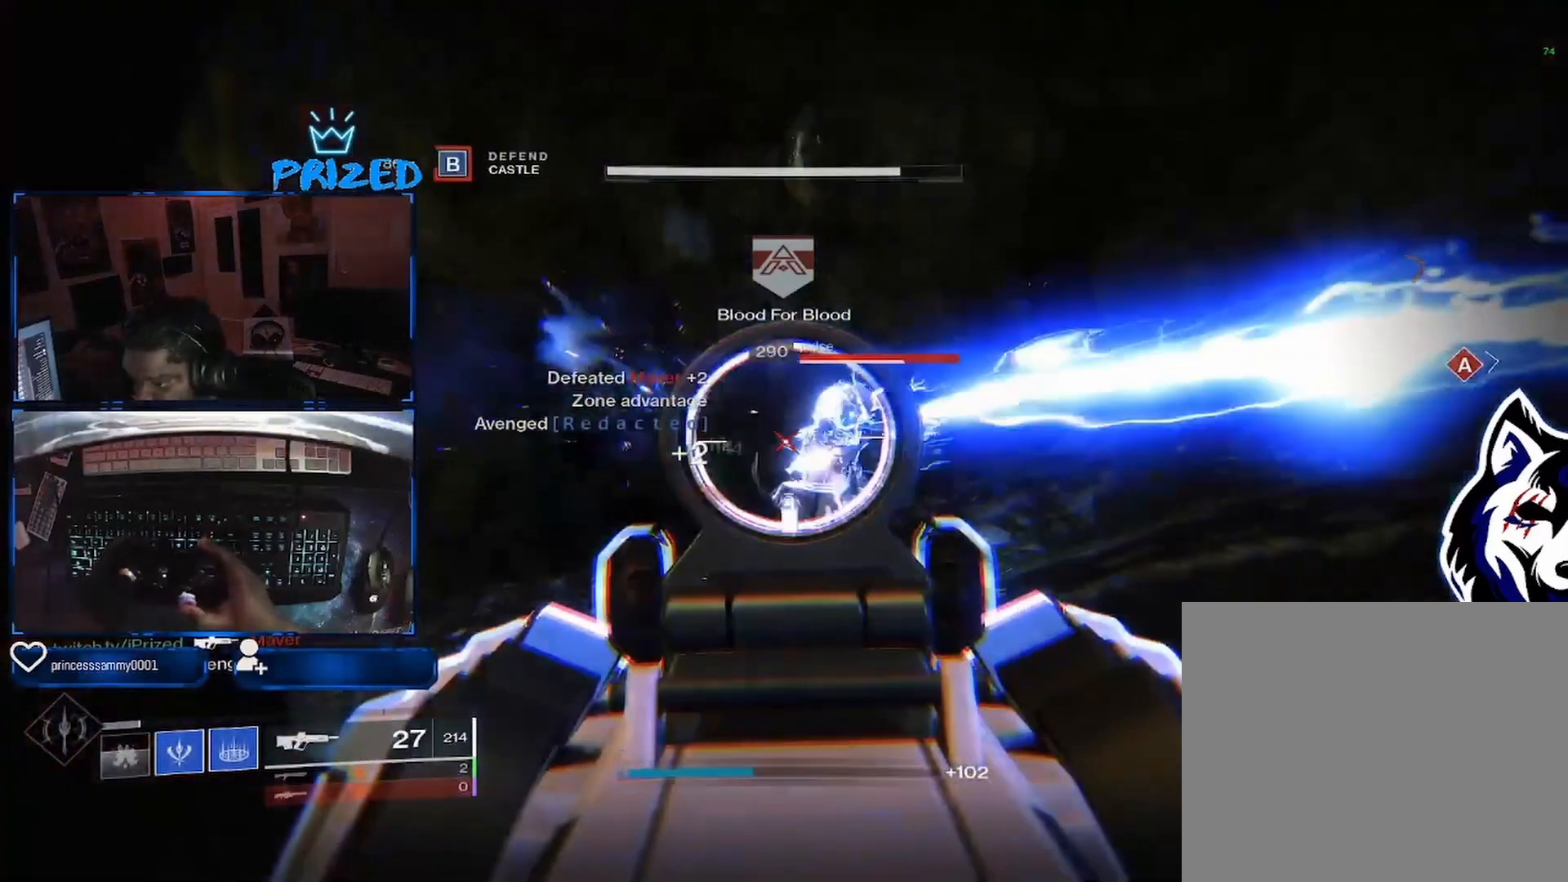
{"buttons": ["L2", "R2"], "left_stick": "right", "right_stick": "left", "events": [[17, "R2", "up"], [50, "right_stick", "right"], [83, "R2", "down"], [183, "left_stick", "down-right"], [267, "left_stick", "right"], [433, "right_stick", "left"]]}
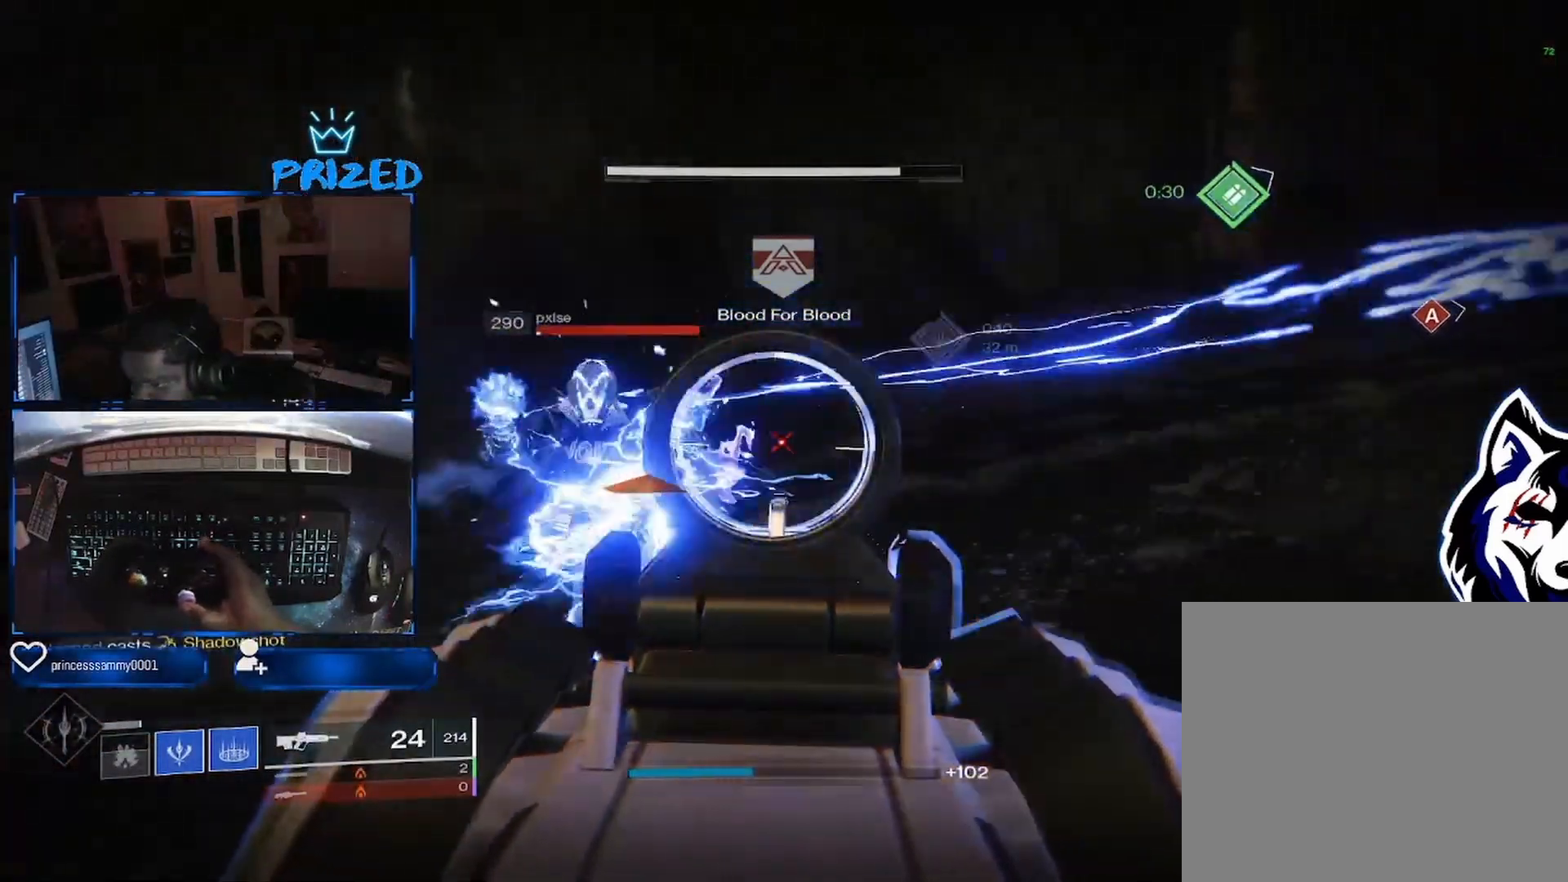
{"buttons": [], "left_stick": "down-left", "right_stick": "down", "events": [[17, "left_stick", "left"], [67, "R2", "up"], [183, "right_stick", "down"], [233, "L2", "up"], [250, "R1", "down"], [333, "R1", "up"], [400, "right_stick", "down-left"], [433, "left_stick", "down-left"], [500, "right_stick", "down"]]}
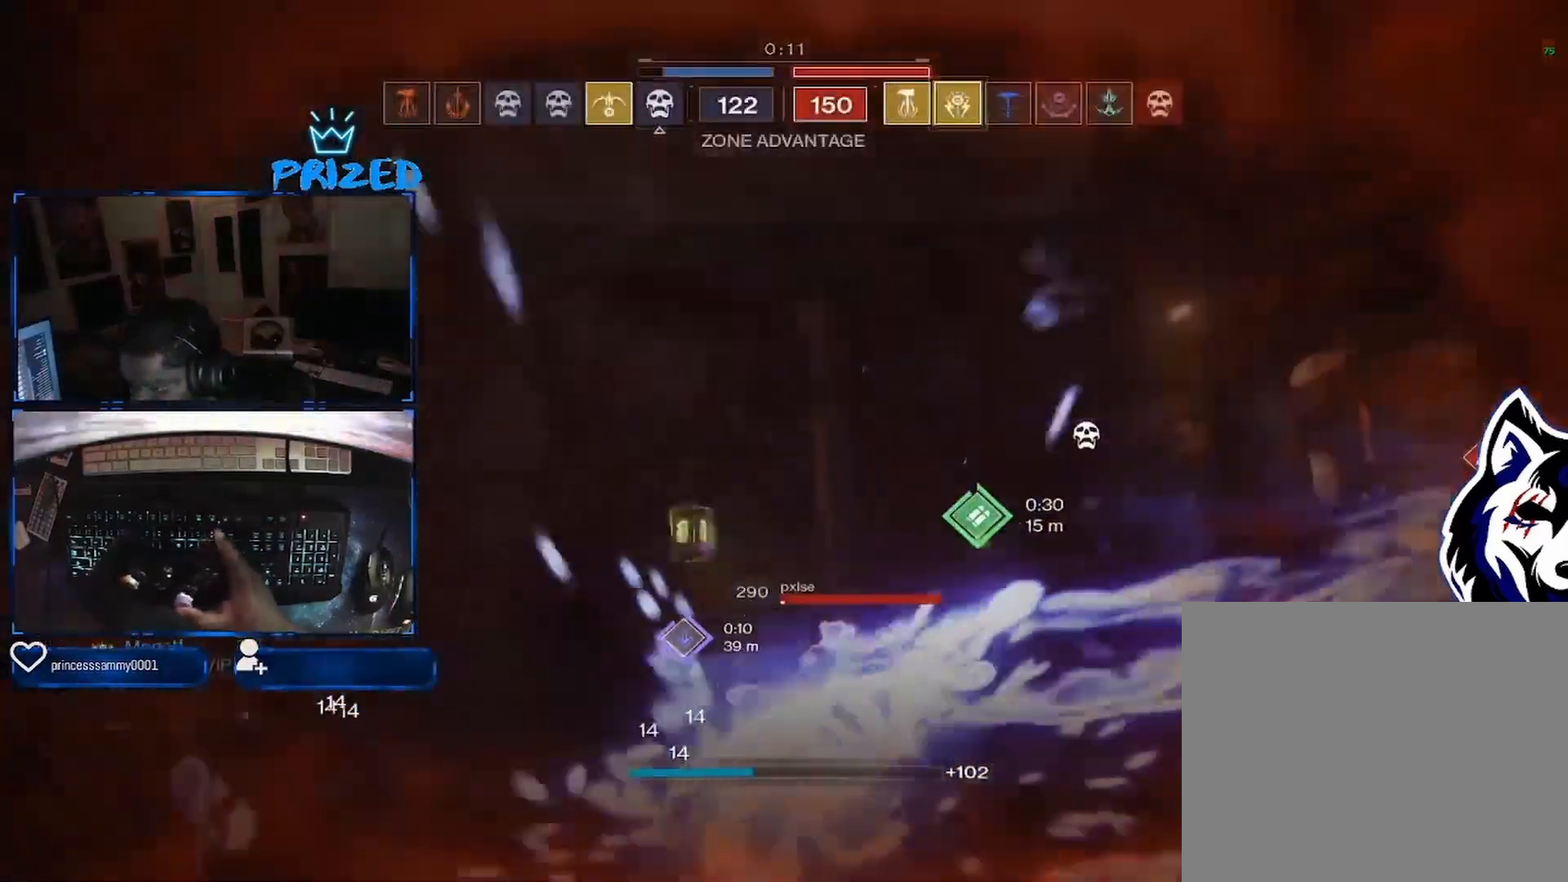
{"buttons": [], "left_stick": "center", "right_stick": "center", "events": [[100, "right_stick", "down-right"], [300, "right_stick", "center"], [400, "left_stick", "center"]]}
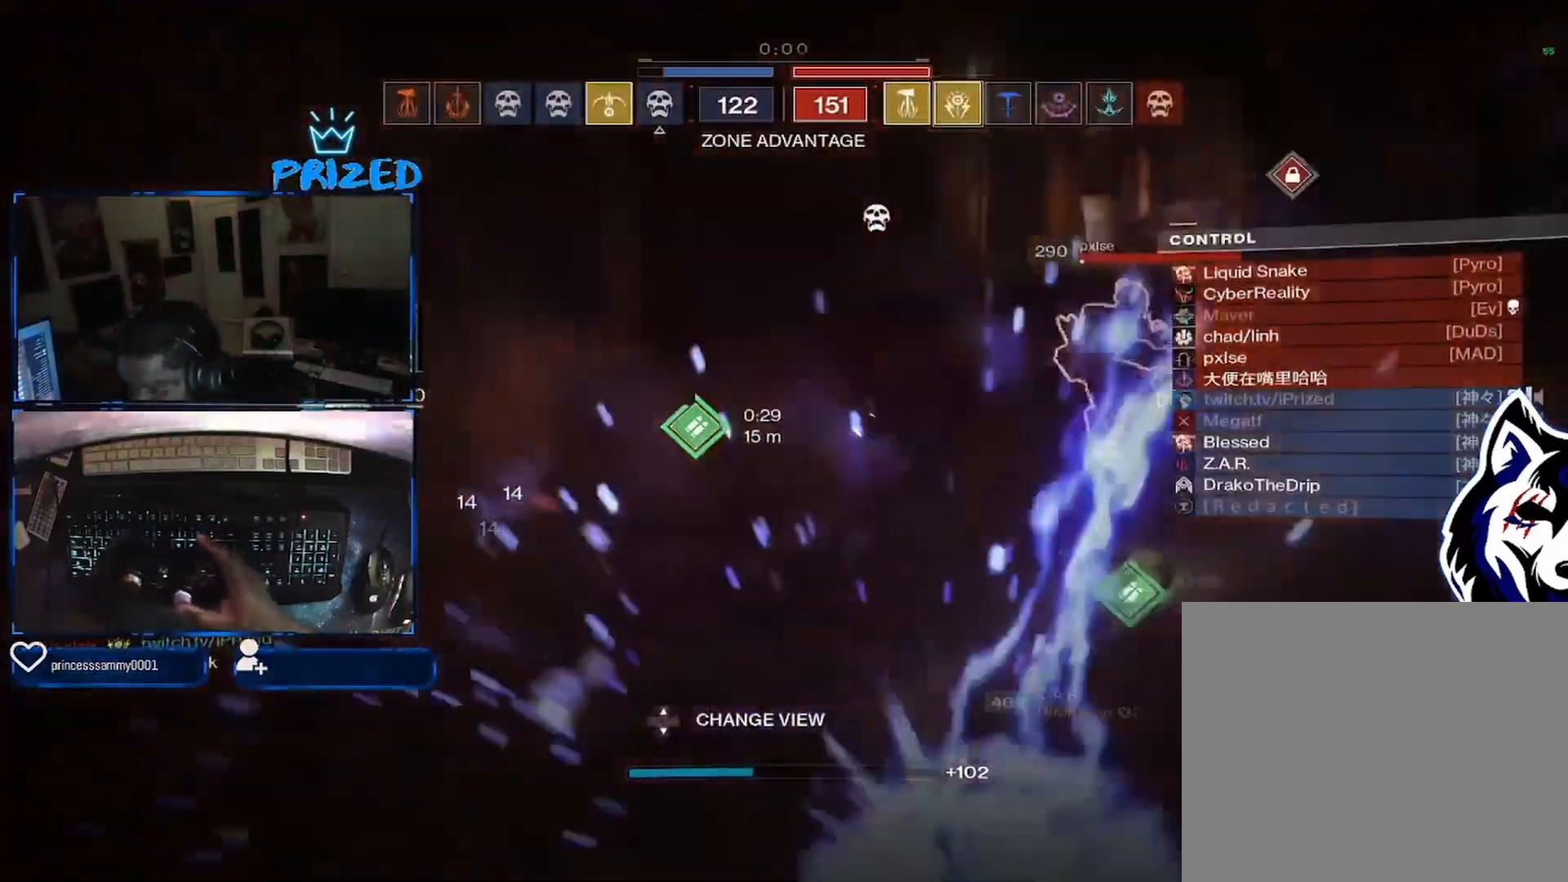
{"buttons": [], "left_stick": "center", "right_stick": "center", "events": [[183, "X", "down"], [333, "X", "up"], [433, "X", "down"], [500, "X", "up"]]}